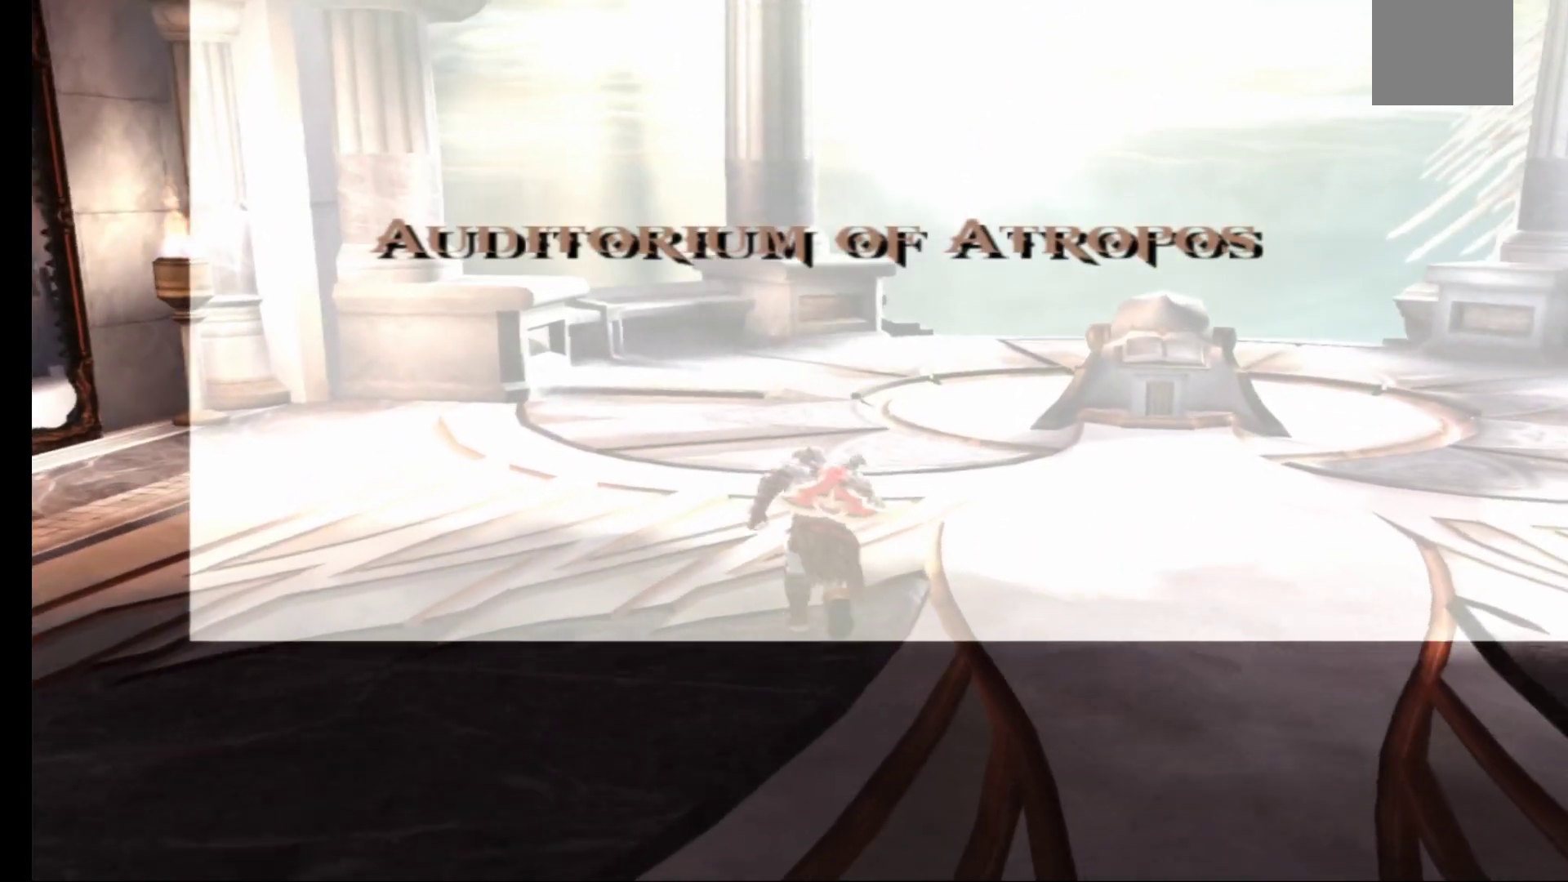
Gameplay with a controller (Xbox layout); each line is a JSON object with the inputs held at the frame after it. "events" lists button and stick changes between this image and that frame as [ms after this image, input, new state], when the widget could be followed in between.
{"buttons": [], "left_stick": "up-right", "right_stick": "center", "events": [[250, "left_stick", "up"], [500, "left_stick", "up-right"]]}
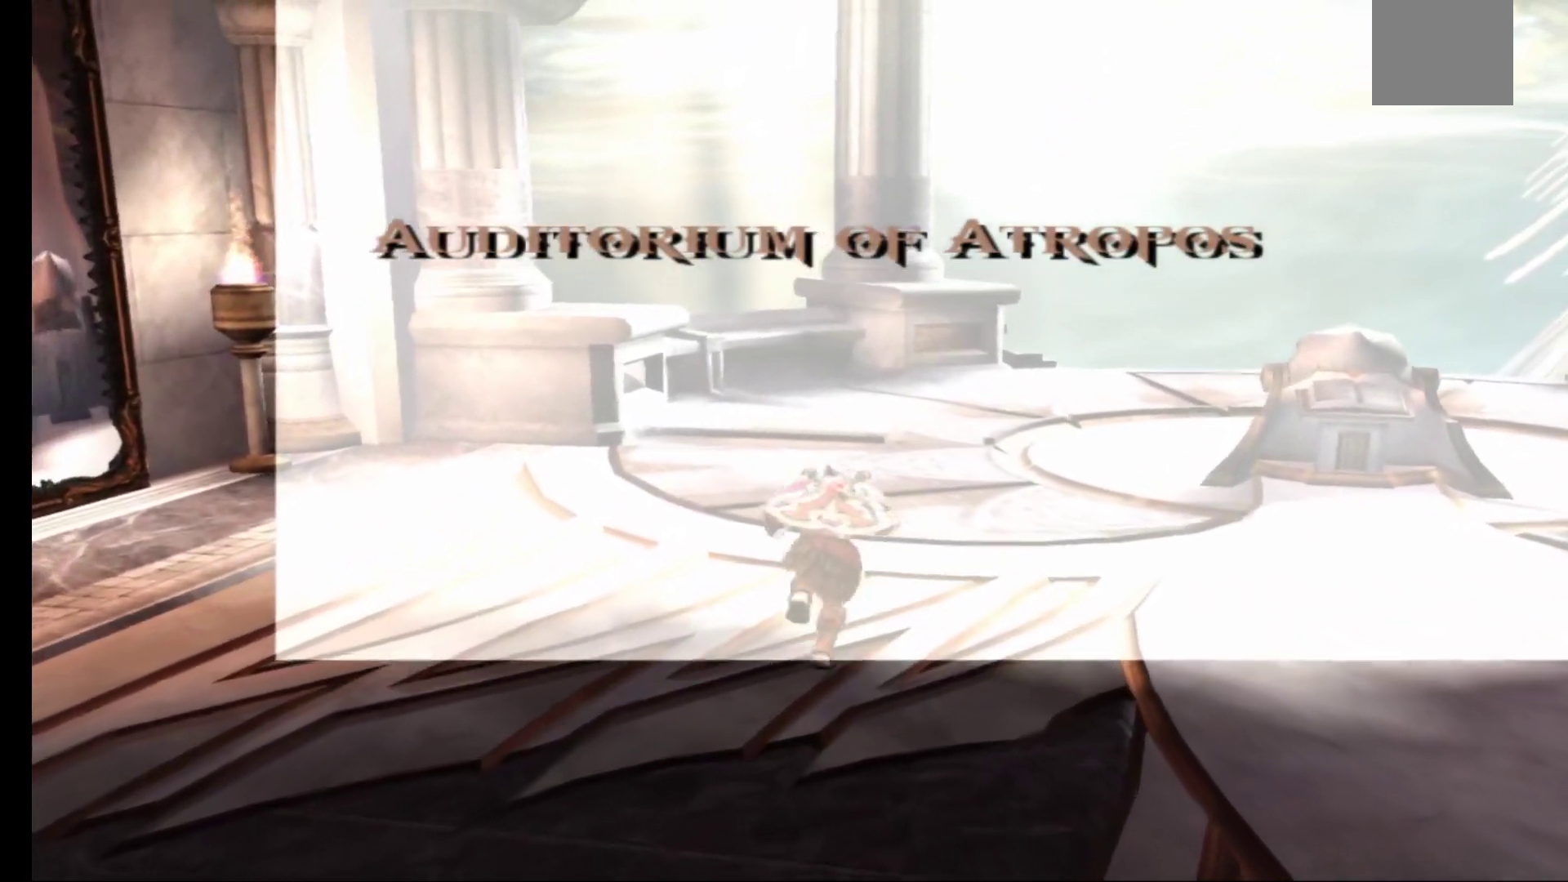
{"buttons": [], "left_stick": "up-right", "right_stick": "center", "events": []}
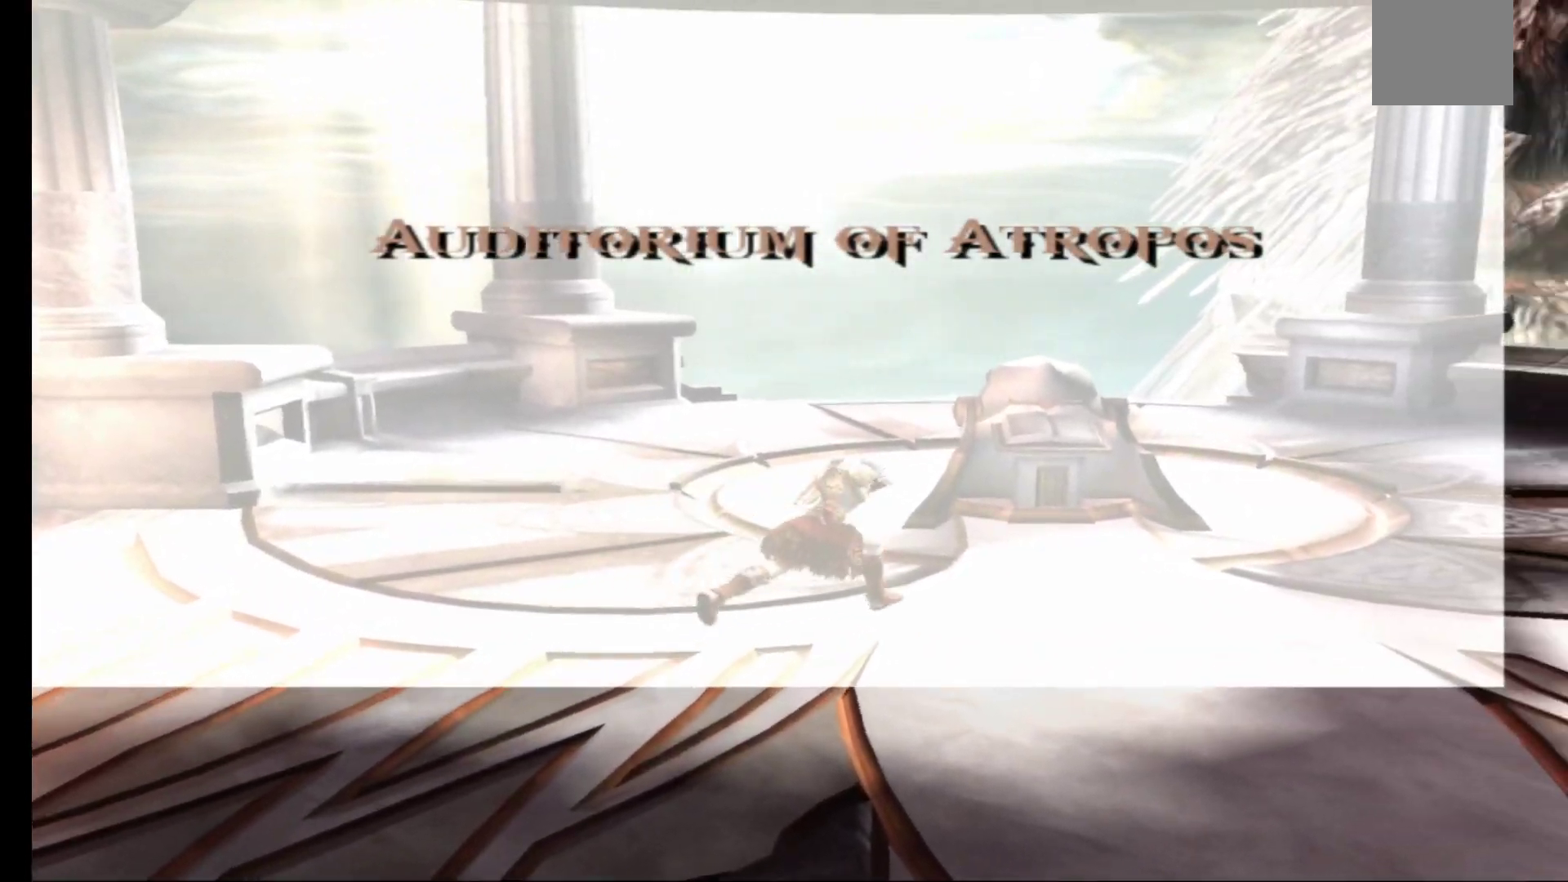
{"buttons": [], "left_stick": "up-left", "right_stick": "center", "events": [[267, "left_stick", "up-left"]]}
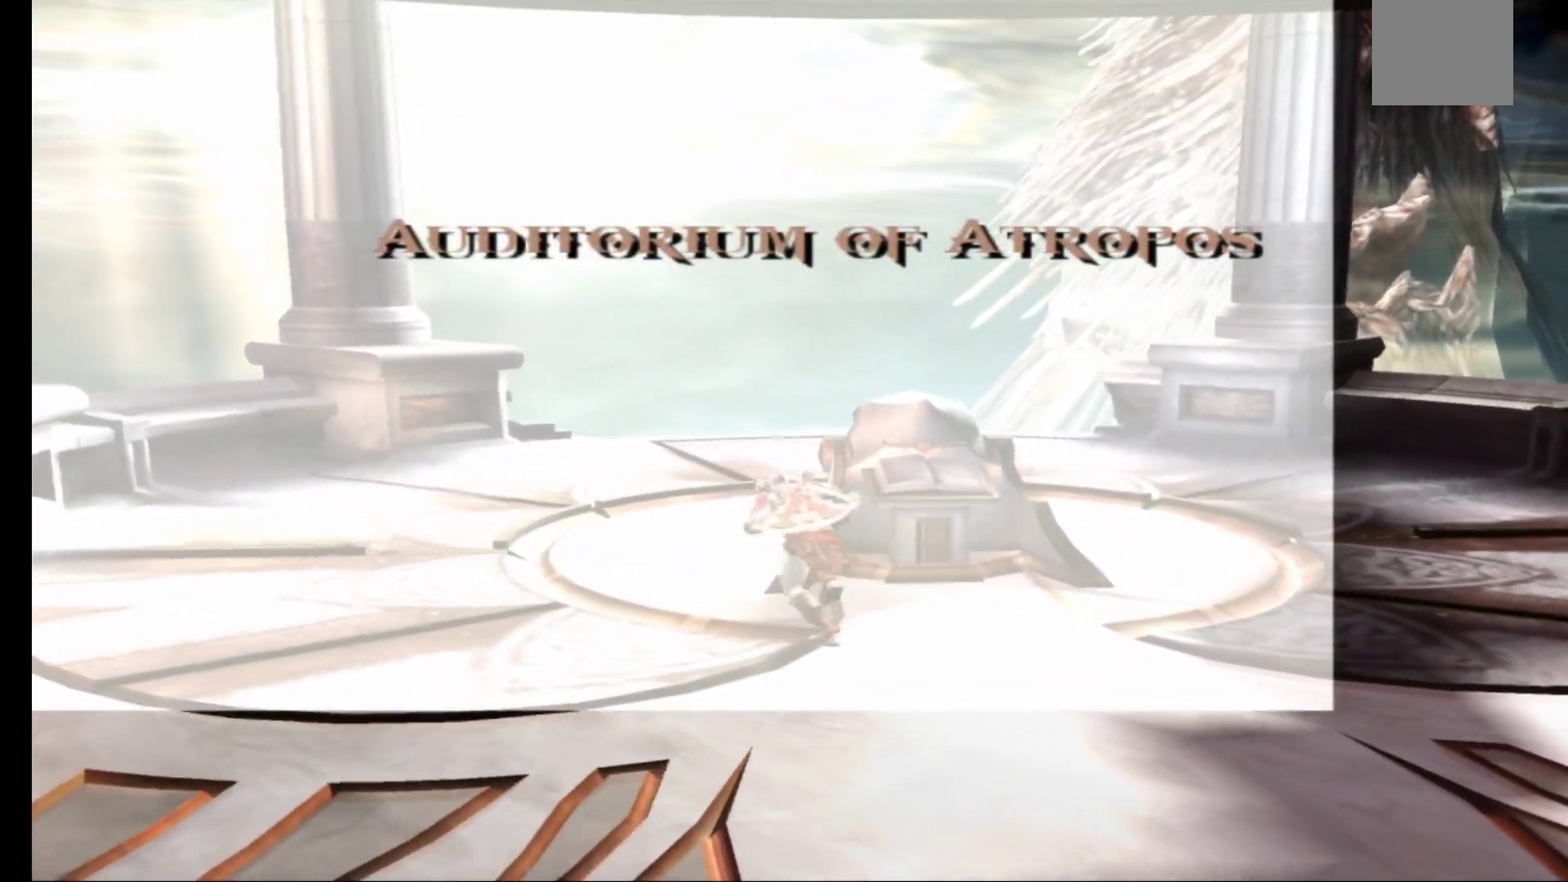
{"buttons": [], "left_stick": "up", "right_stick": "center", "events": [[133, "left_stick", "up"]]}
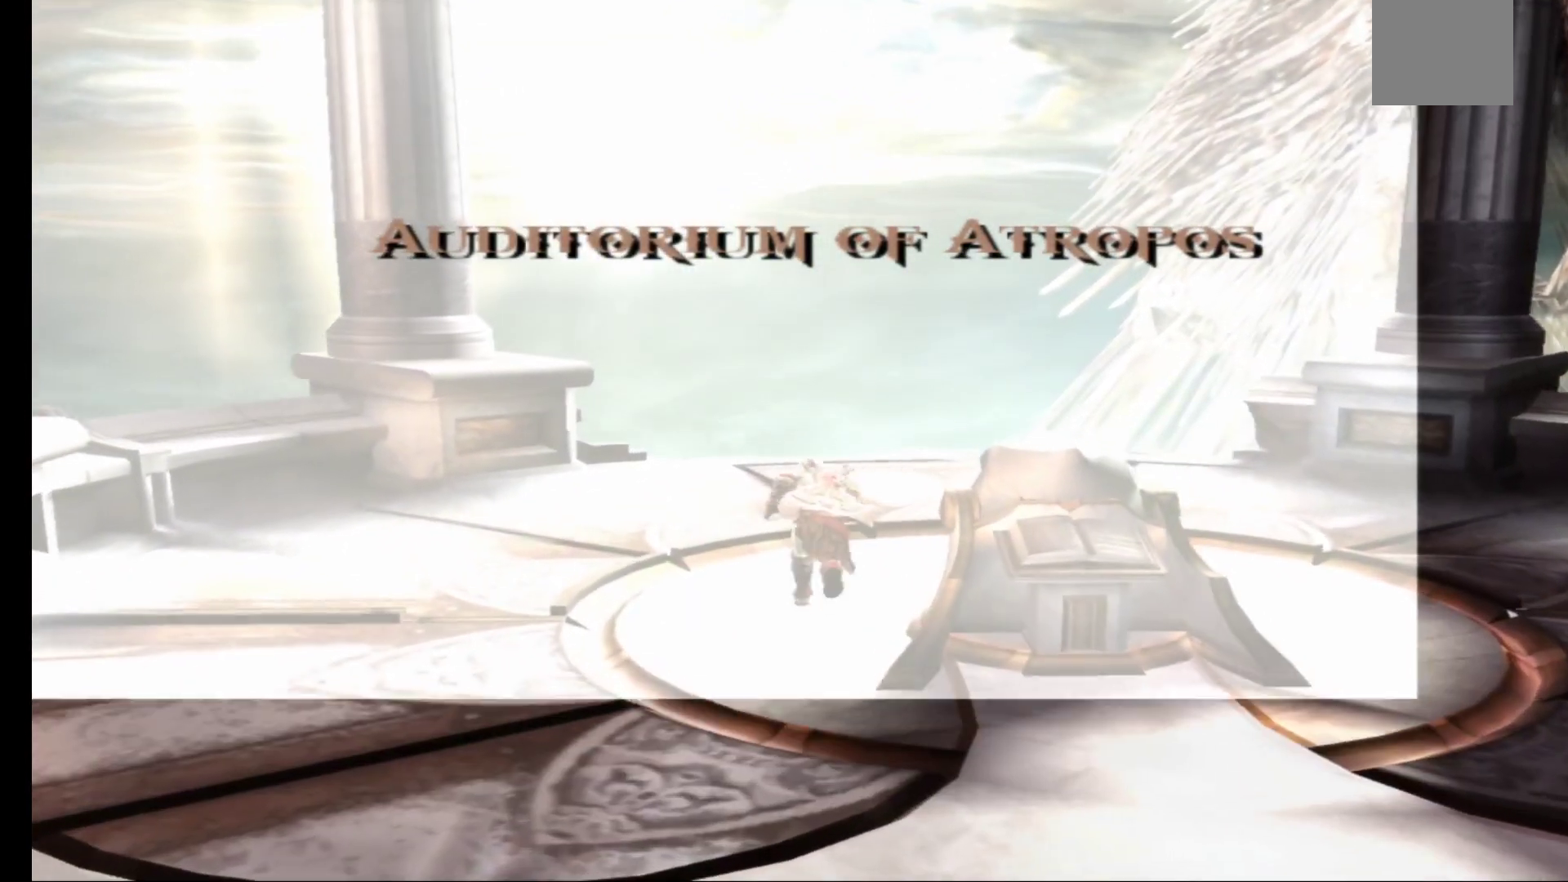
{"buttons": [], "left_stick": "up", "right_stick": "center", "events": []}
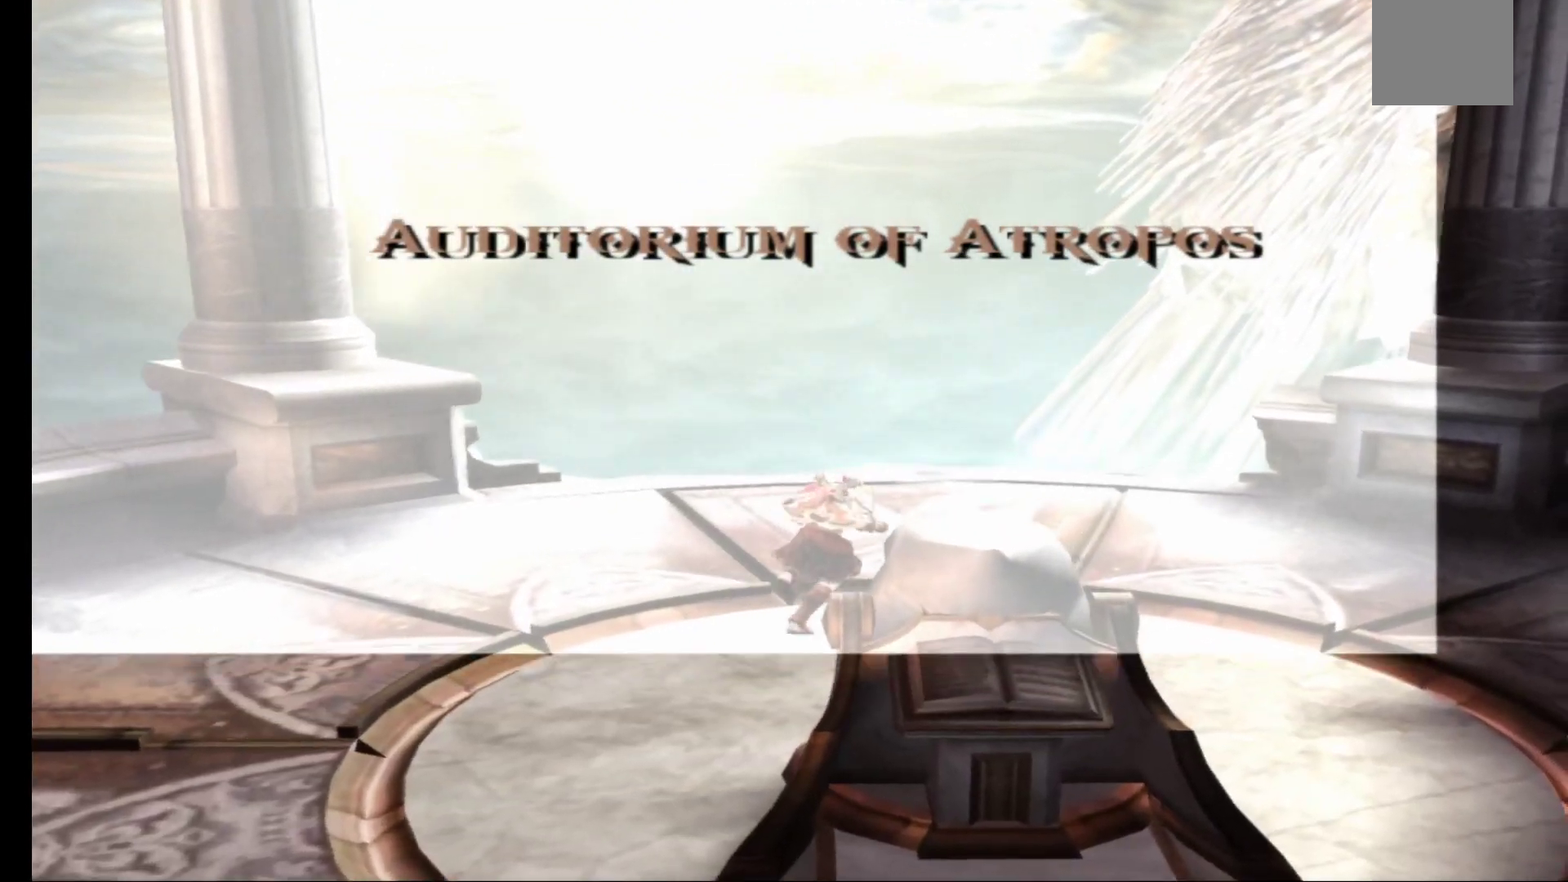
{"buttons": [], "left_stick": "up", "right_stick": "center", "events": []}
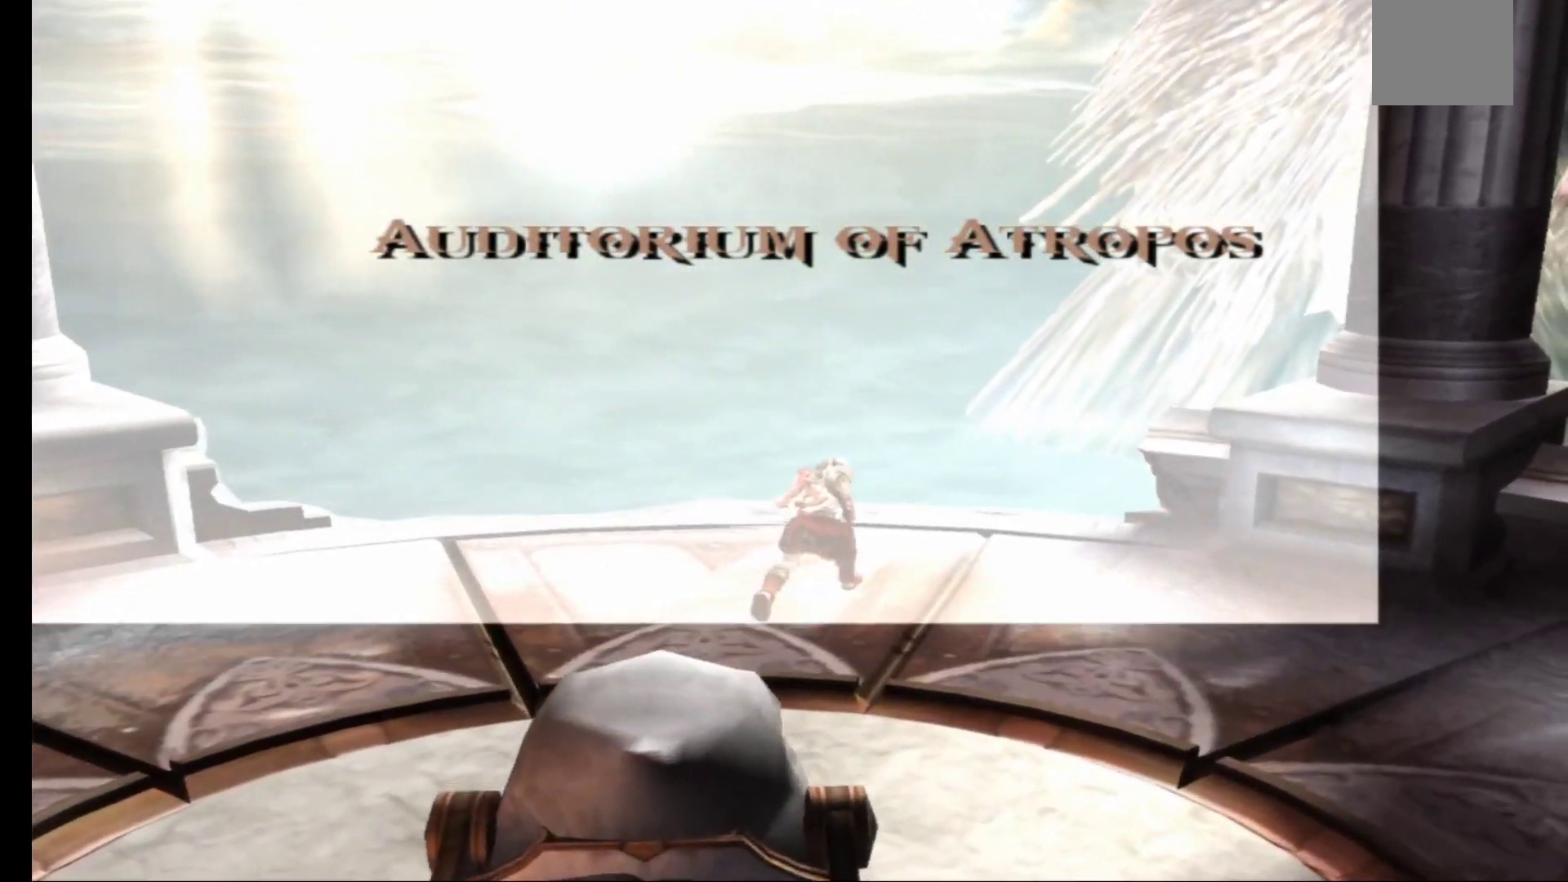
{"buttons": [], "left_stick": "center", "right_stick": "center", "events": [[233, "left_stick", "up-left"], [500, "left_stick", "center"]]}
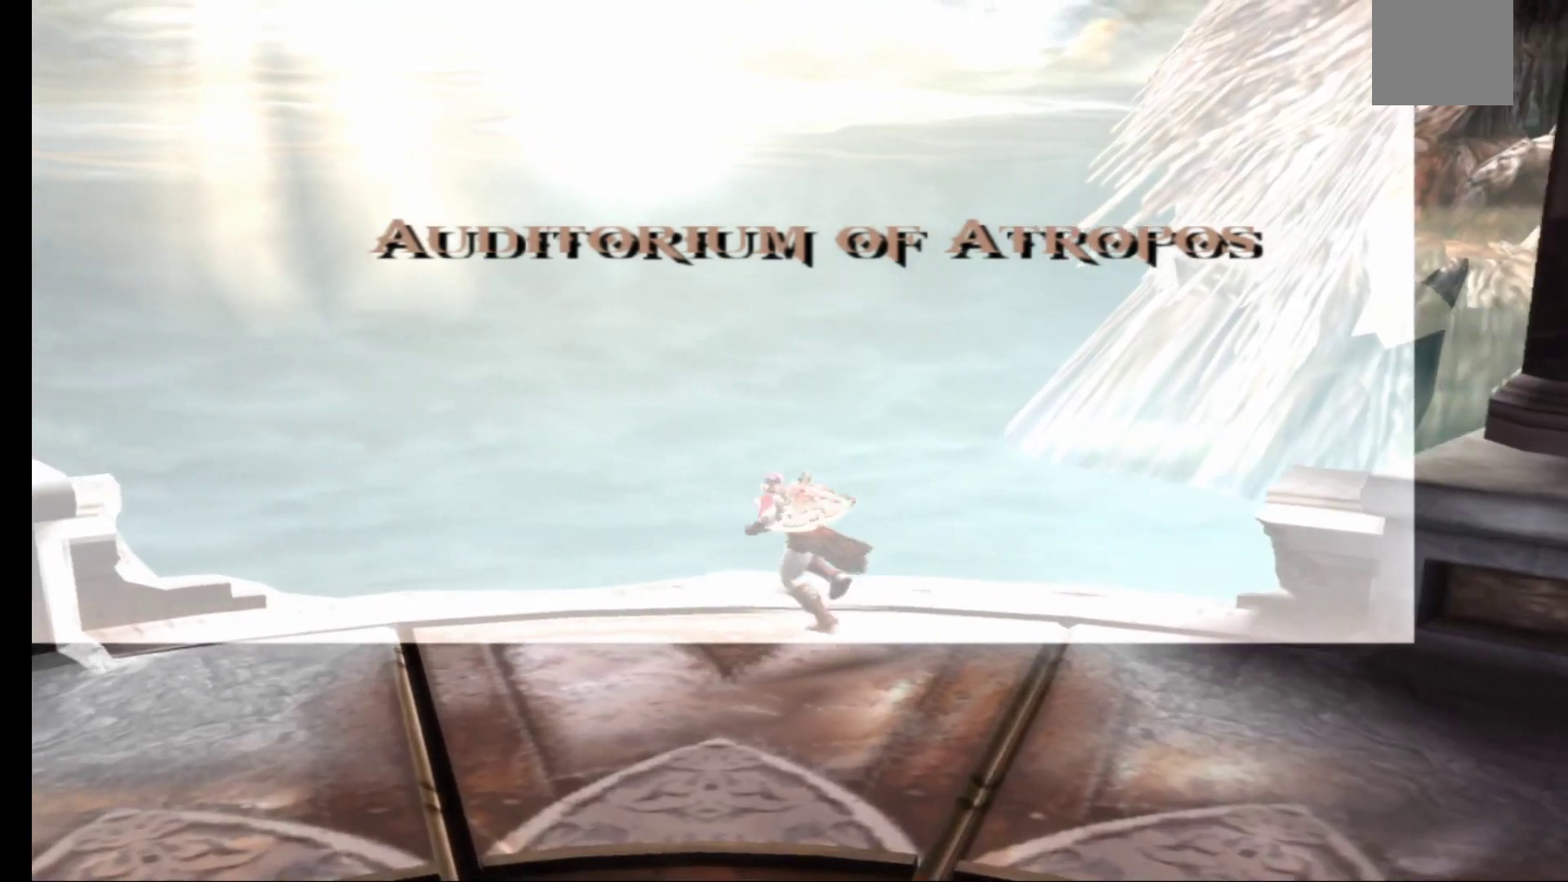
{"buttons": [], "left_stick": "center", "right_stick": "center", "events": []}
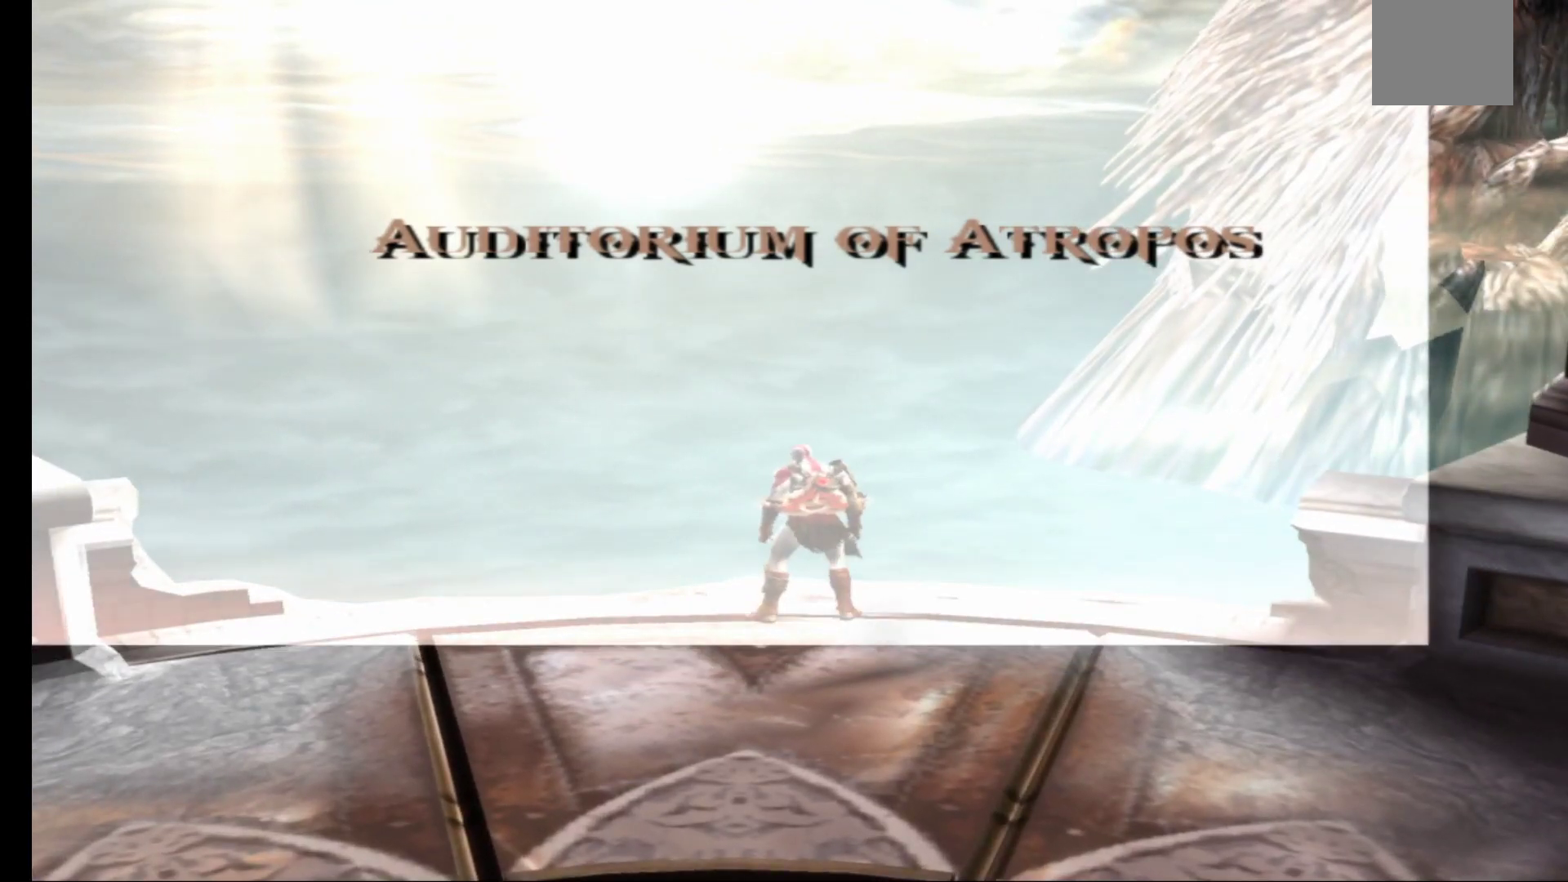
{"buttons": [], "left_stick": "down-right", "right_stick": "center", "events": [[117, "left_stick", "down-right"]]}
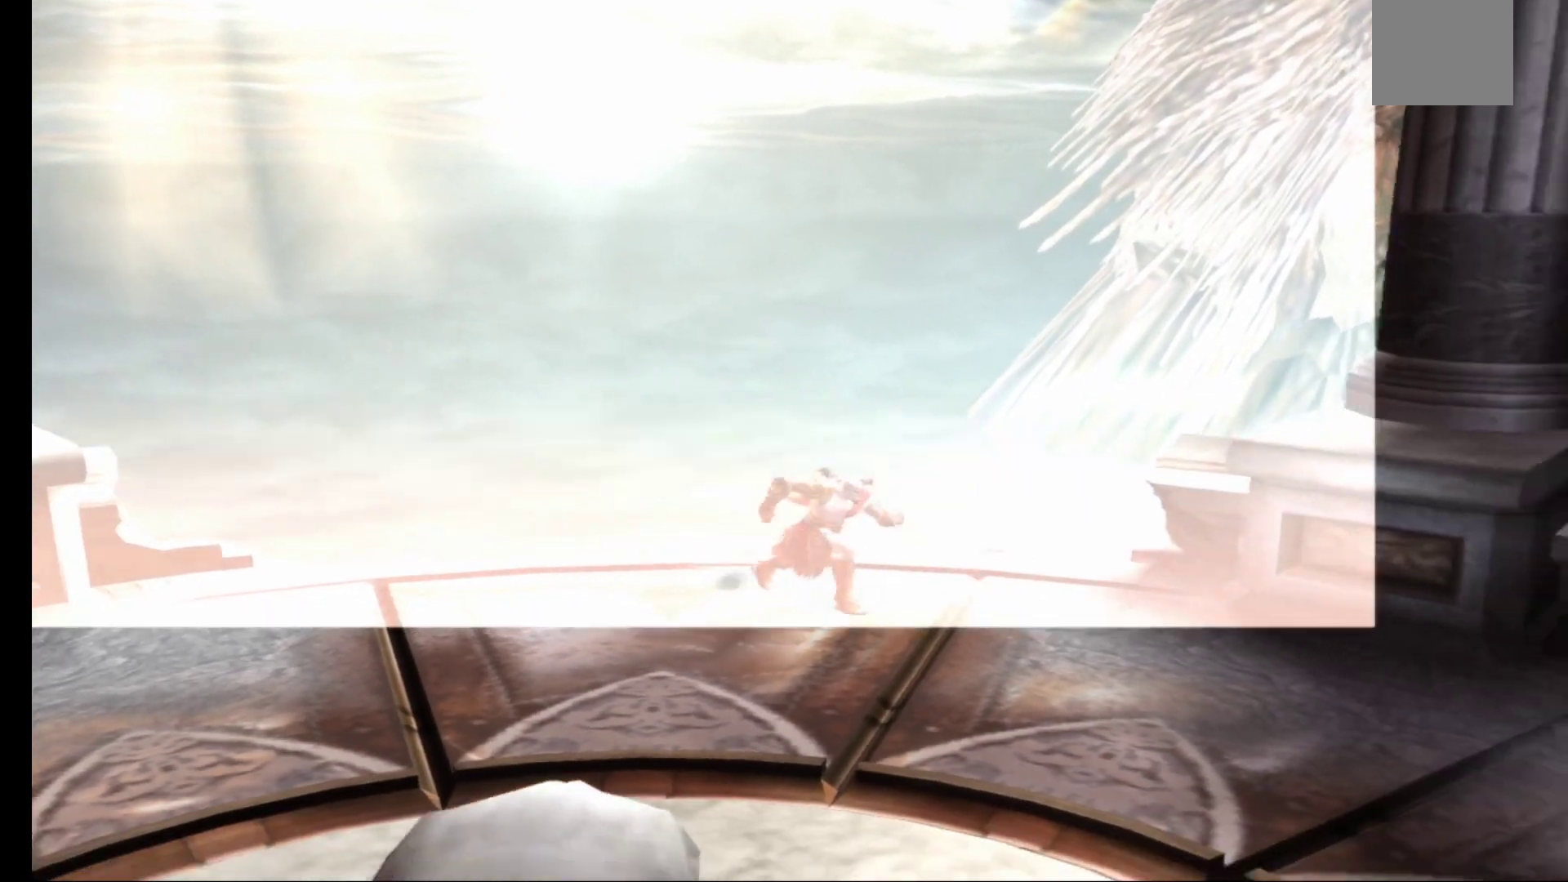
{"buttons": [], "left_stick": "down-right", "right_stick": "center", "events": []}
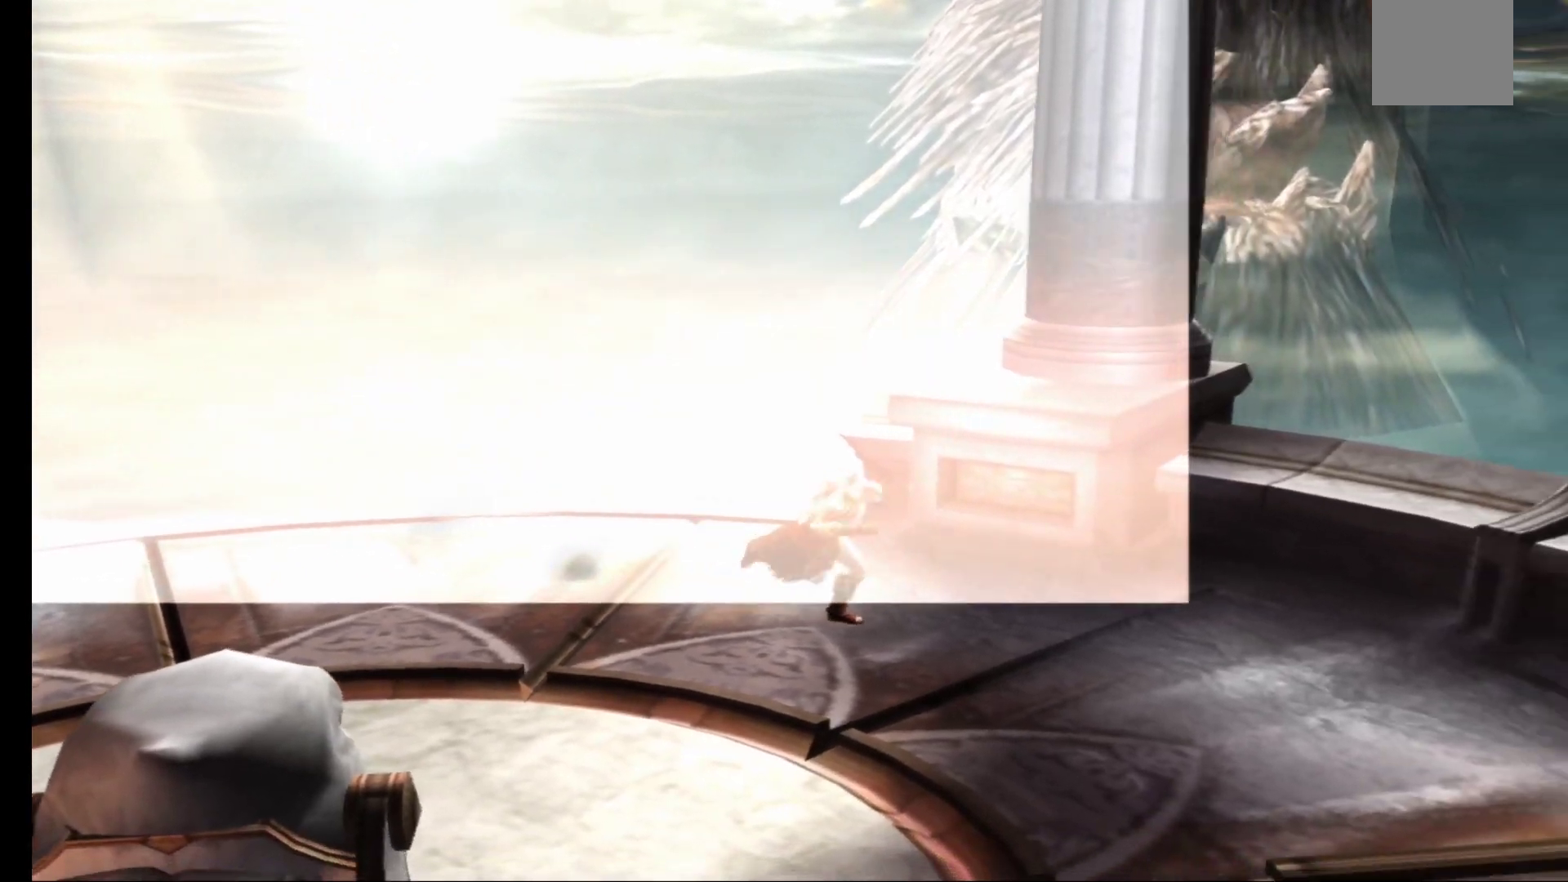
{"buttons": [], "left_stick": "down-right", "right_stick": "center", "events": []}
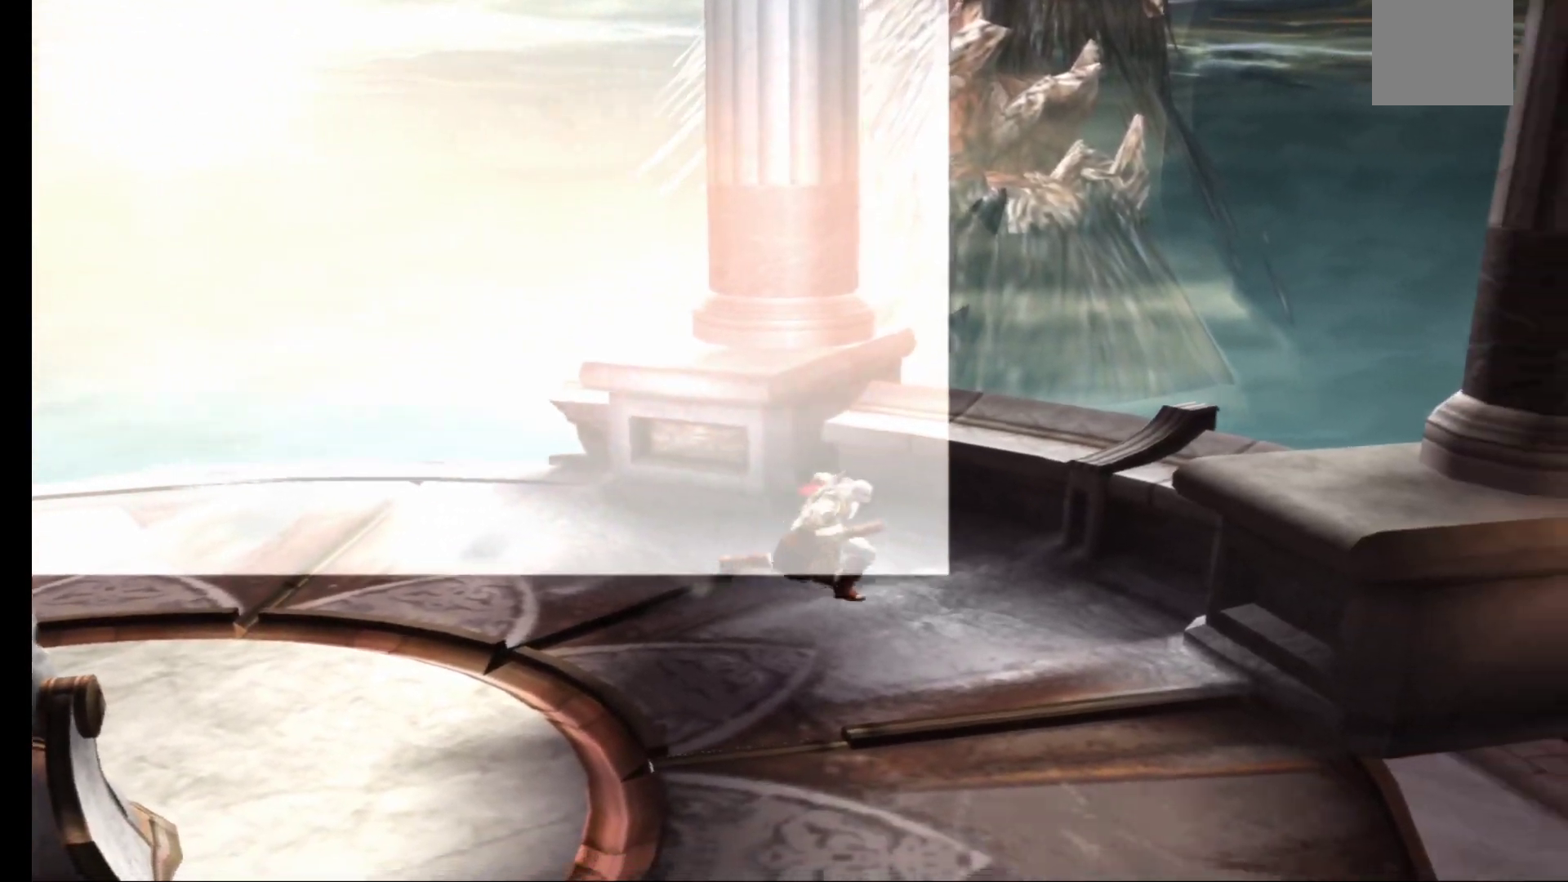
{"buttons": [], "left_stick": "down", "right_stick": "center", "events": [[17, "left_stick", "down"]]}
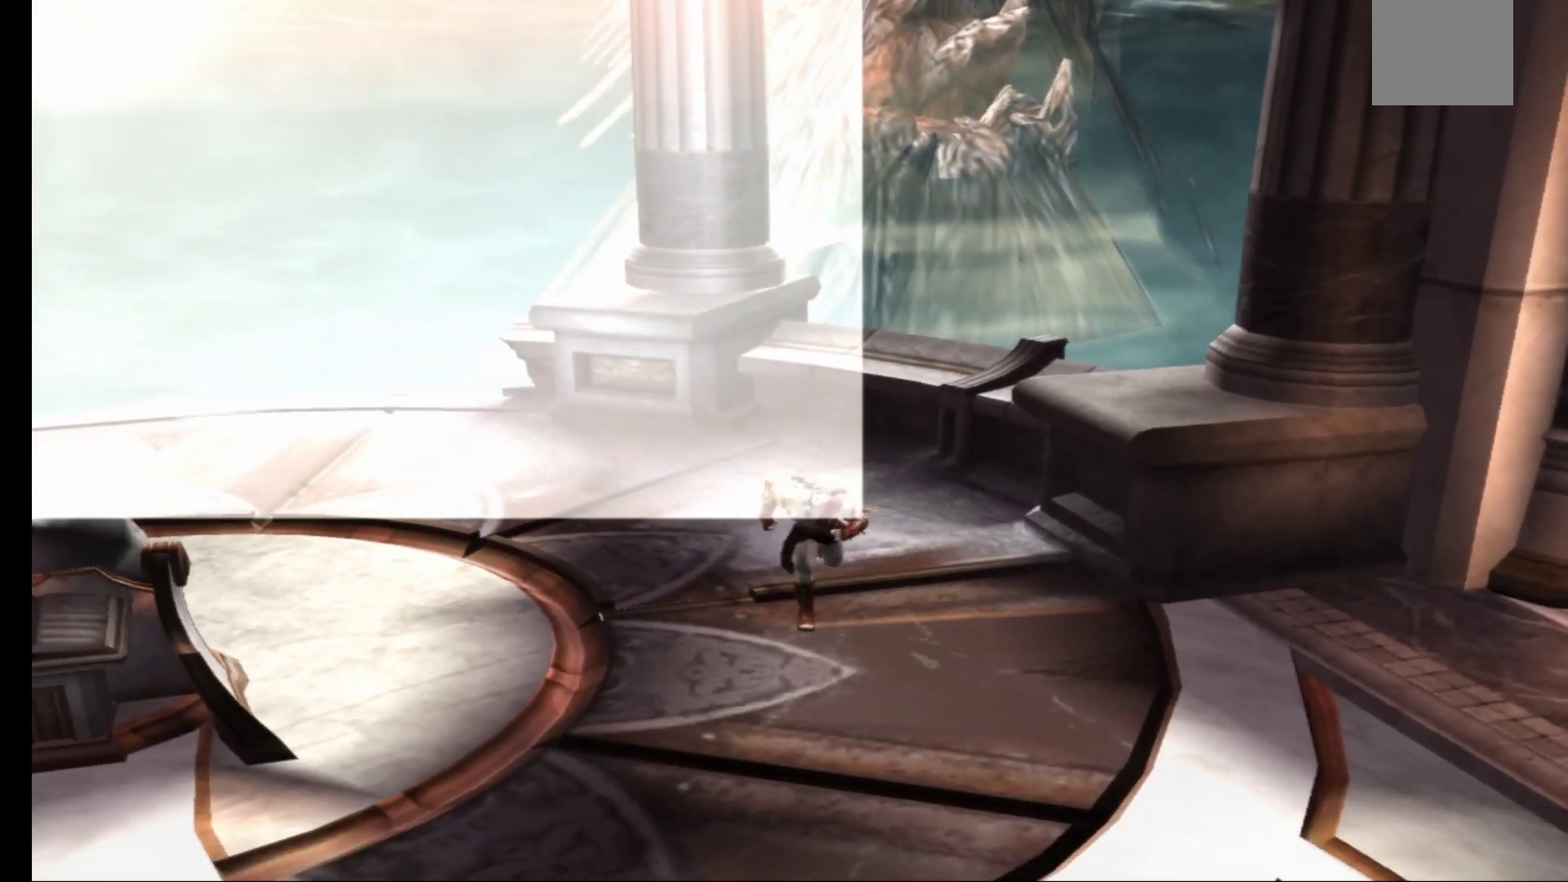
{"buttons": [], "left_stick": "right", "right_stick": "center", "events": [[17, "left_stick", "down-right"], [417, "left_stick", "right"]]}
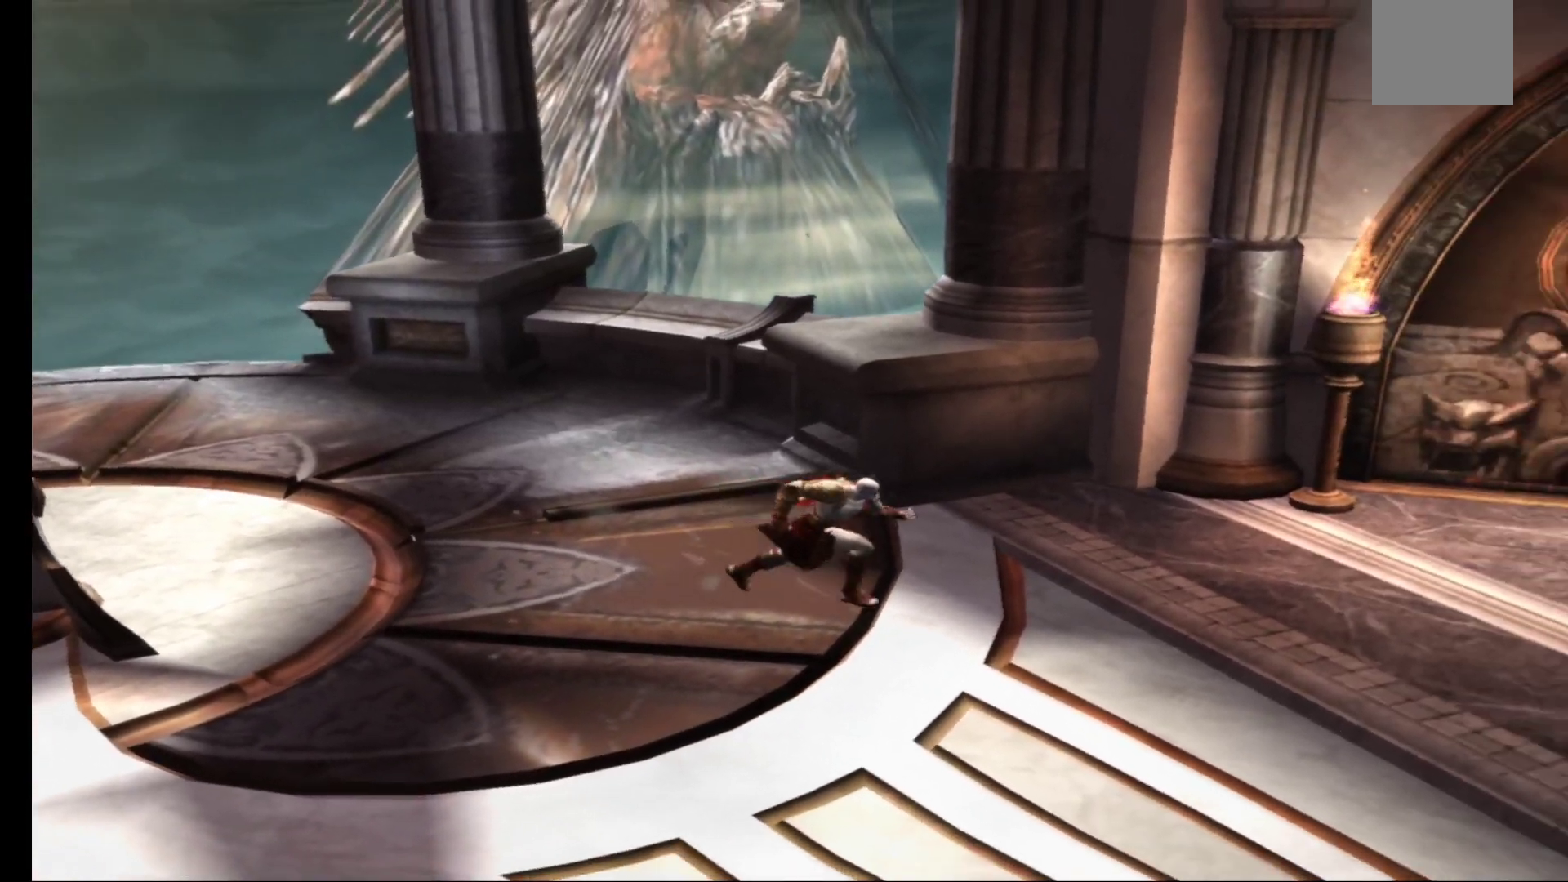
{"buttons": [], "left_stick": "right", "right_stick": "center", "events": []}
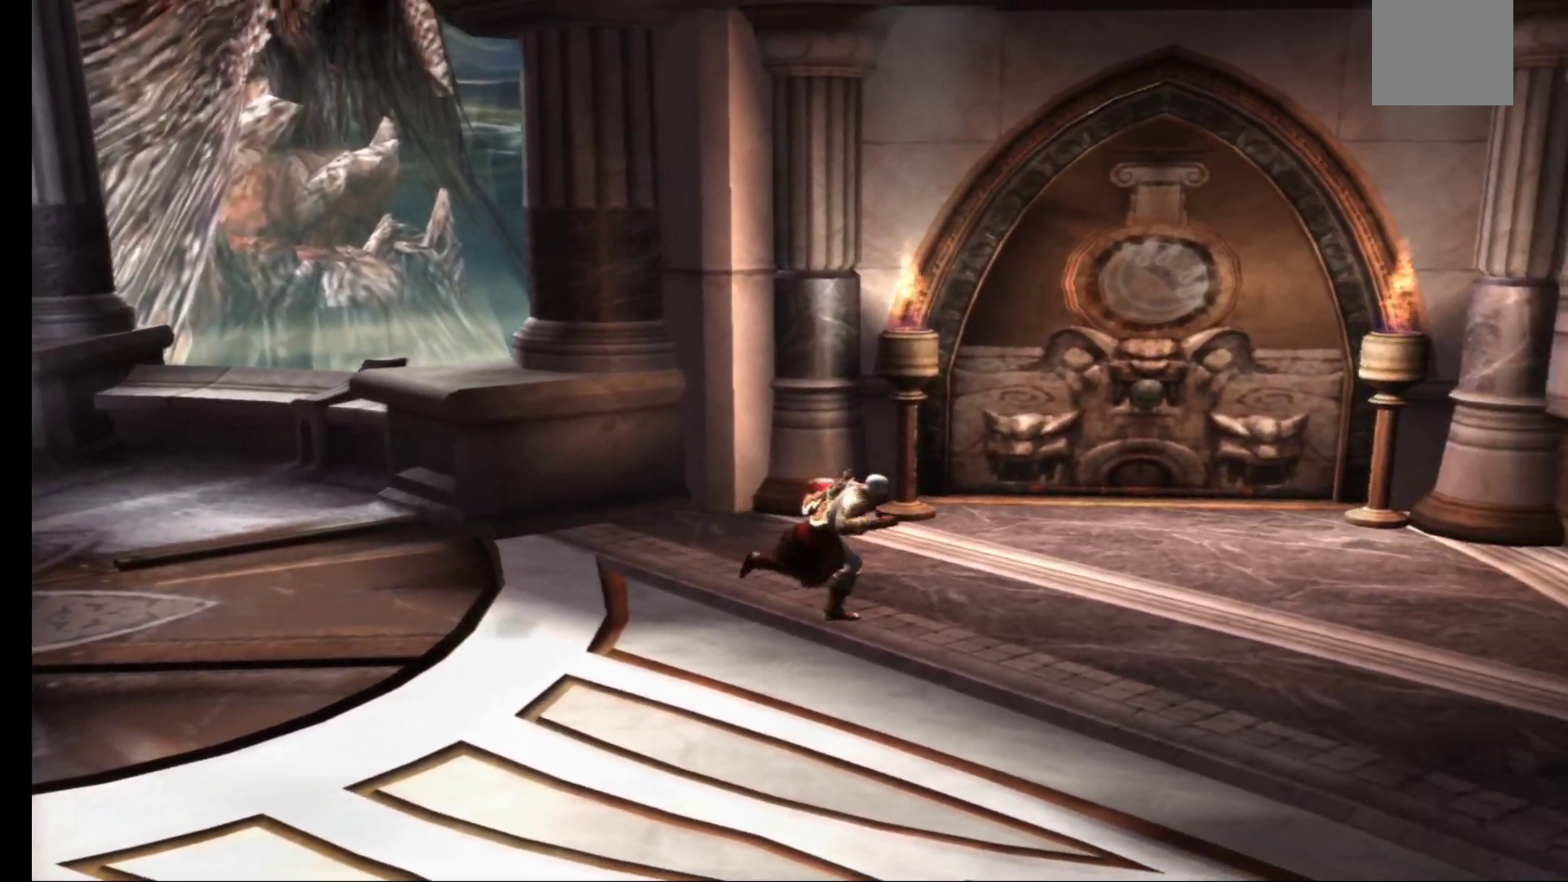
{"buttons": [], "left_stick": "up-right", "right_stick": "center", "events": [[467, "left_stick", "up-right"]]}
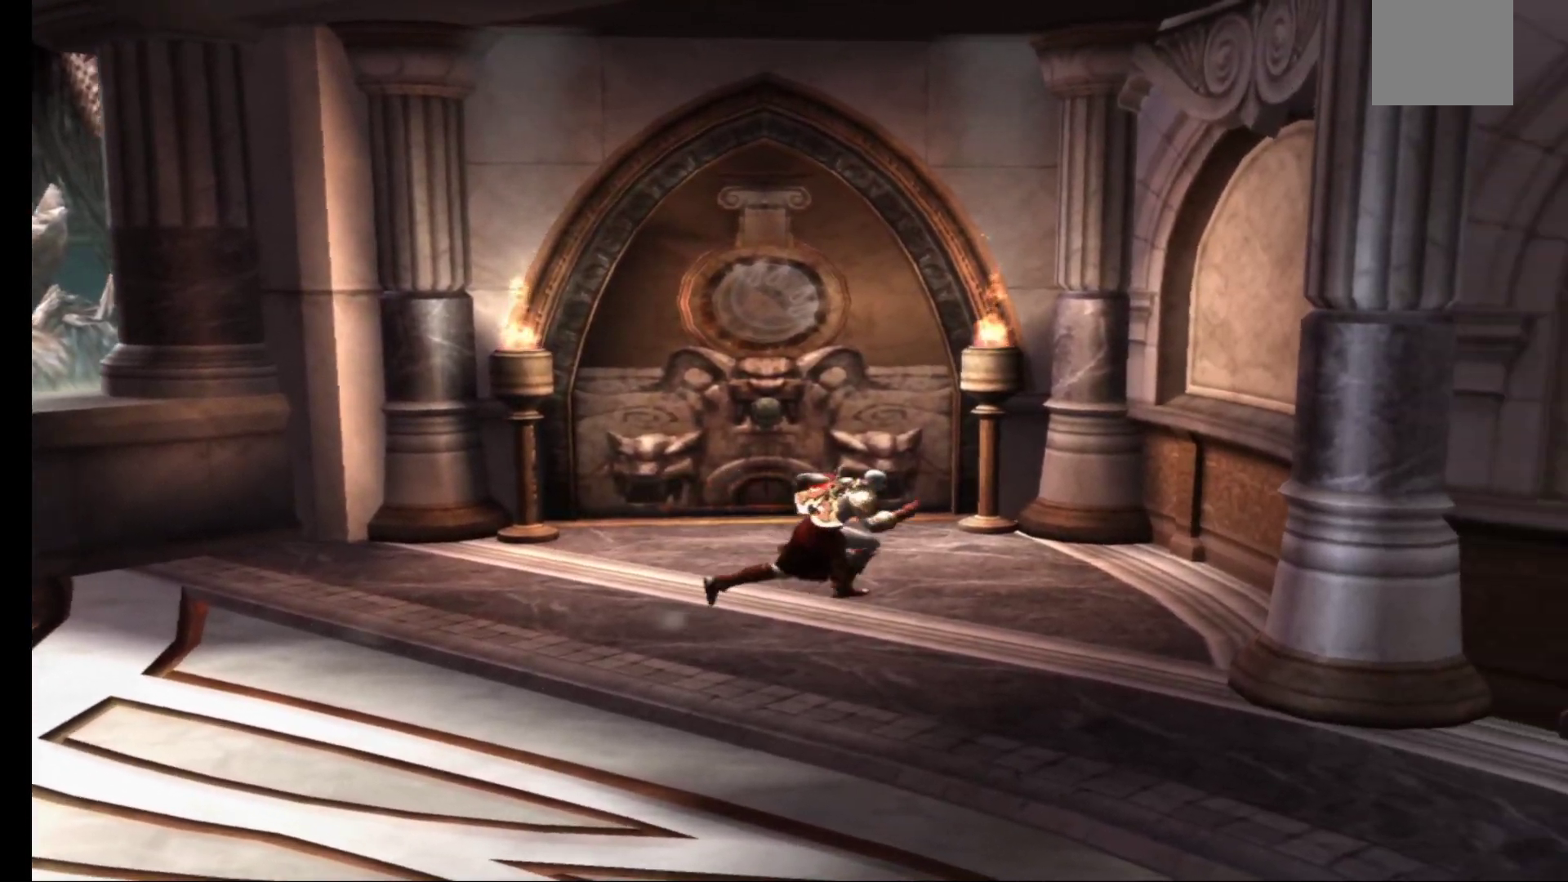
{"buttons": [], "left_stick": "up", "right_stick": "center", "events": [[17, "left_stick", "up"]]}
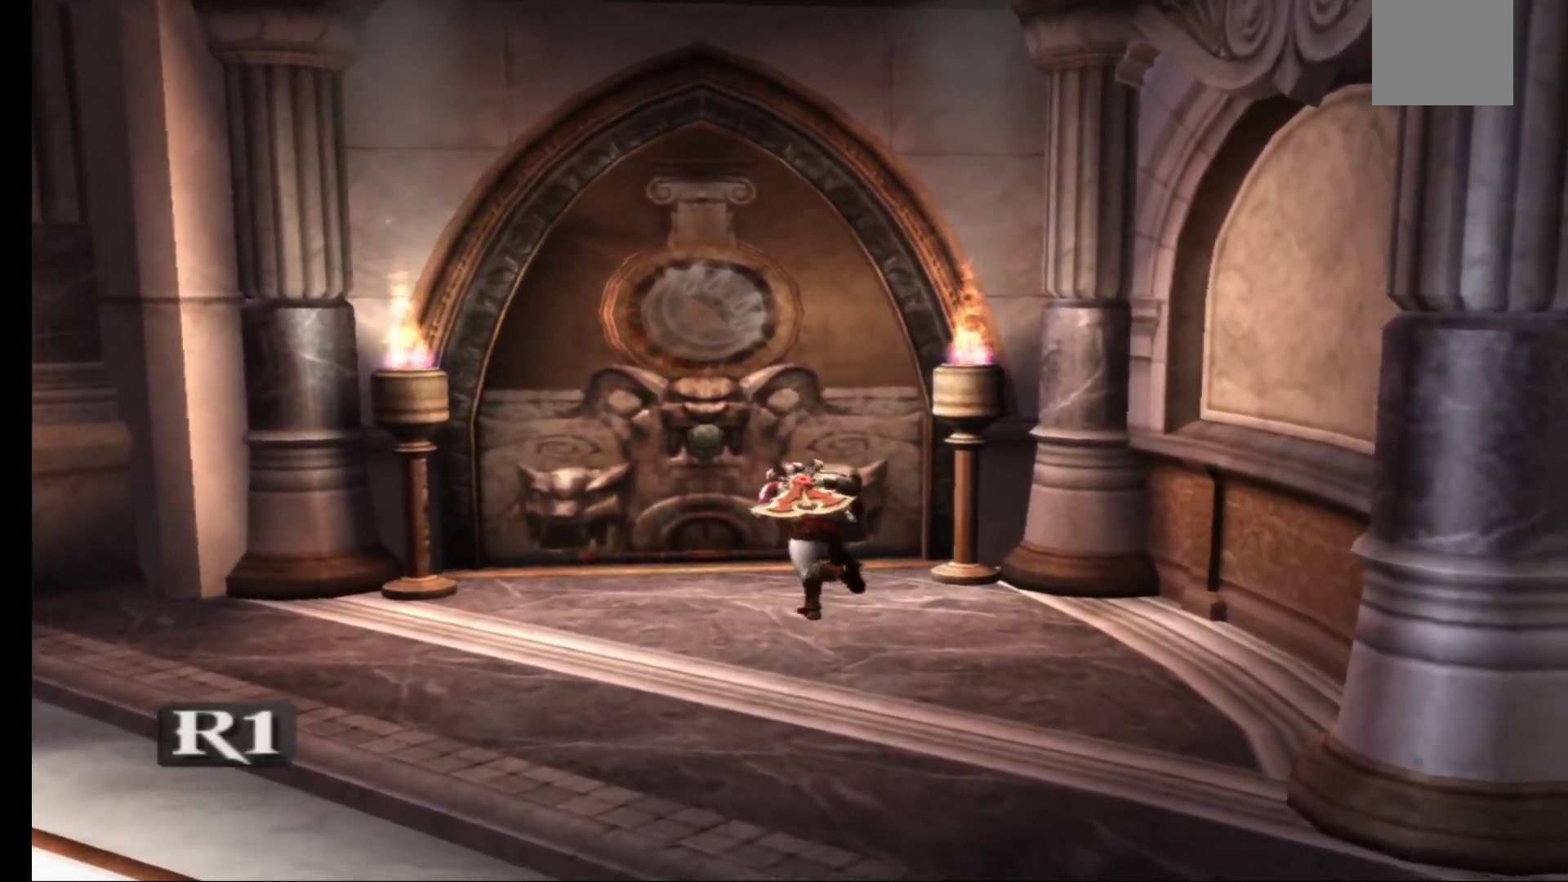
{"buttons": ["R1"], "left_stick": "center", "right_stick": "center", "events": [[417, "left_stick", "center"], [500, "R1", "down"]]}
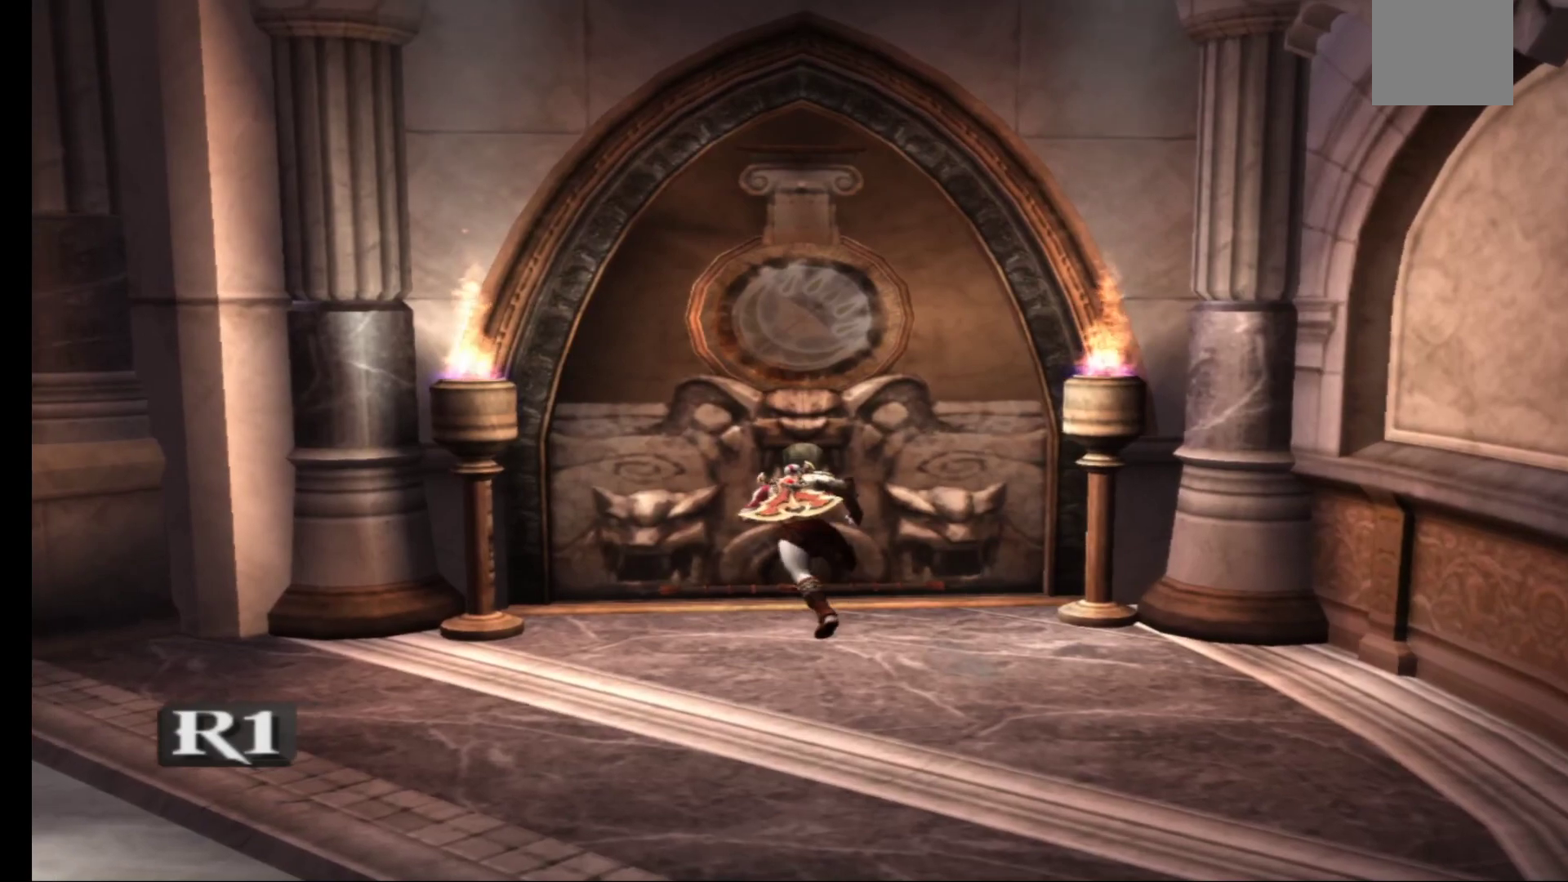
{"buttons": [], "left_stick": "center", "right_stick": "center", "events": [[133, "R1", "up"]]}
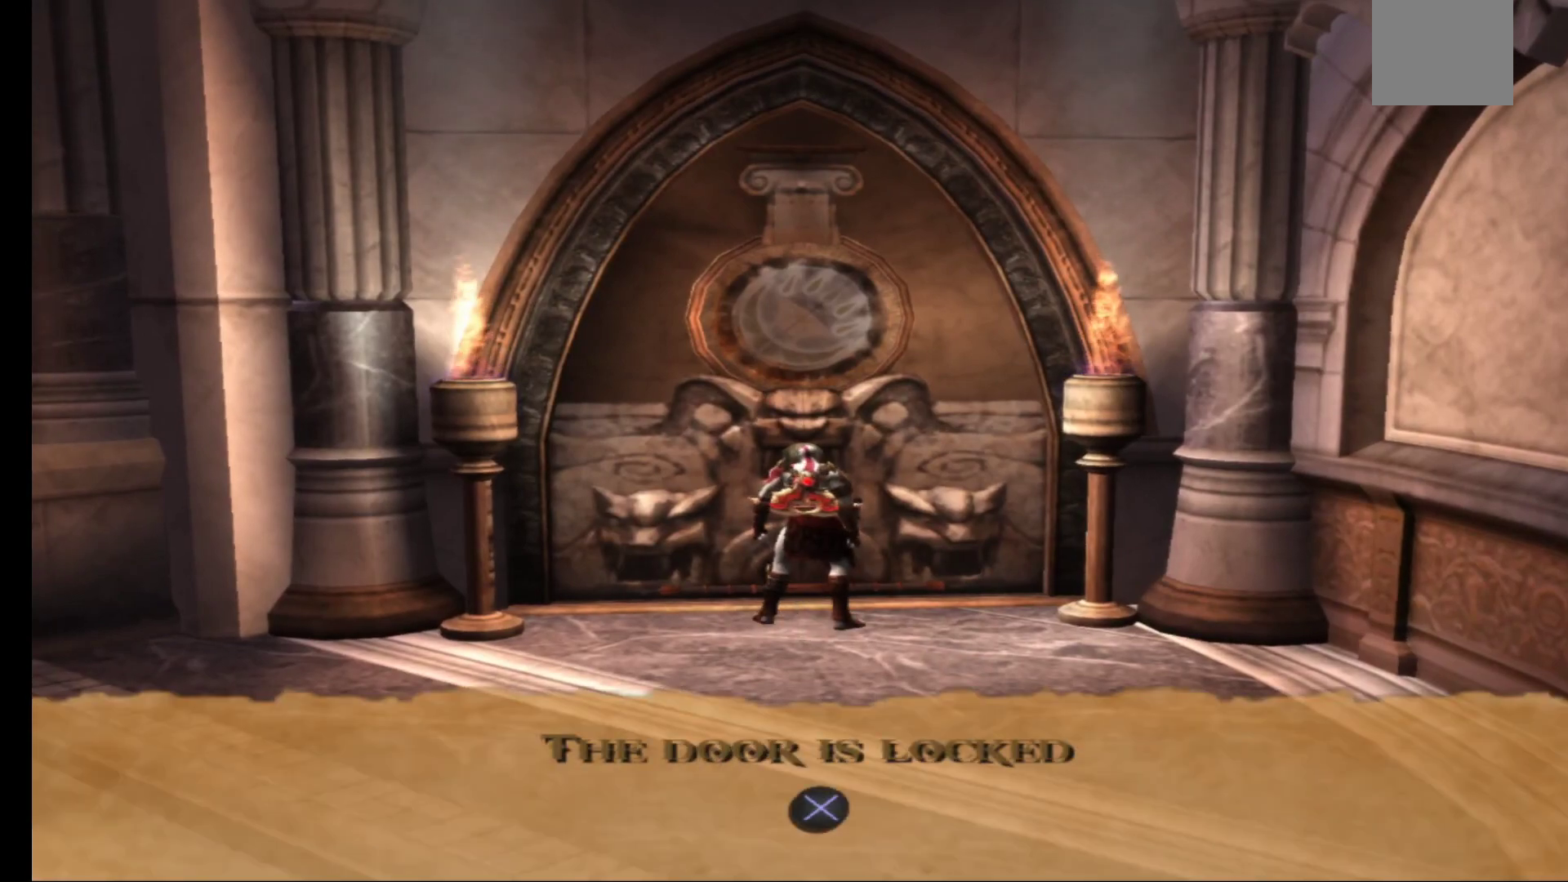
{"buttons": ["A"], "left_stick": "center", "right_stick": "center", "events": [[450, "A", "down"]]}
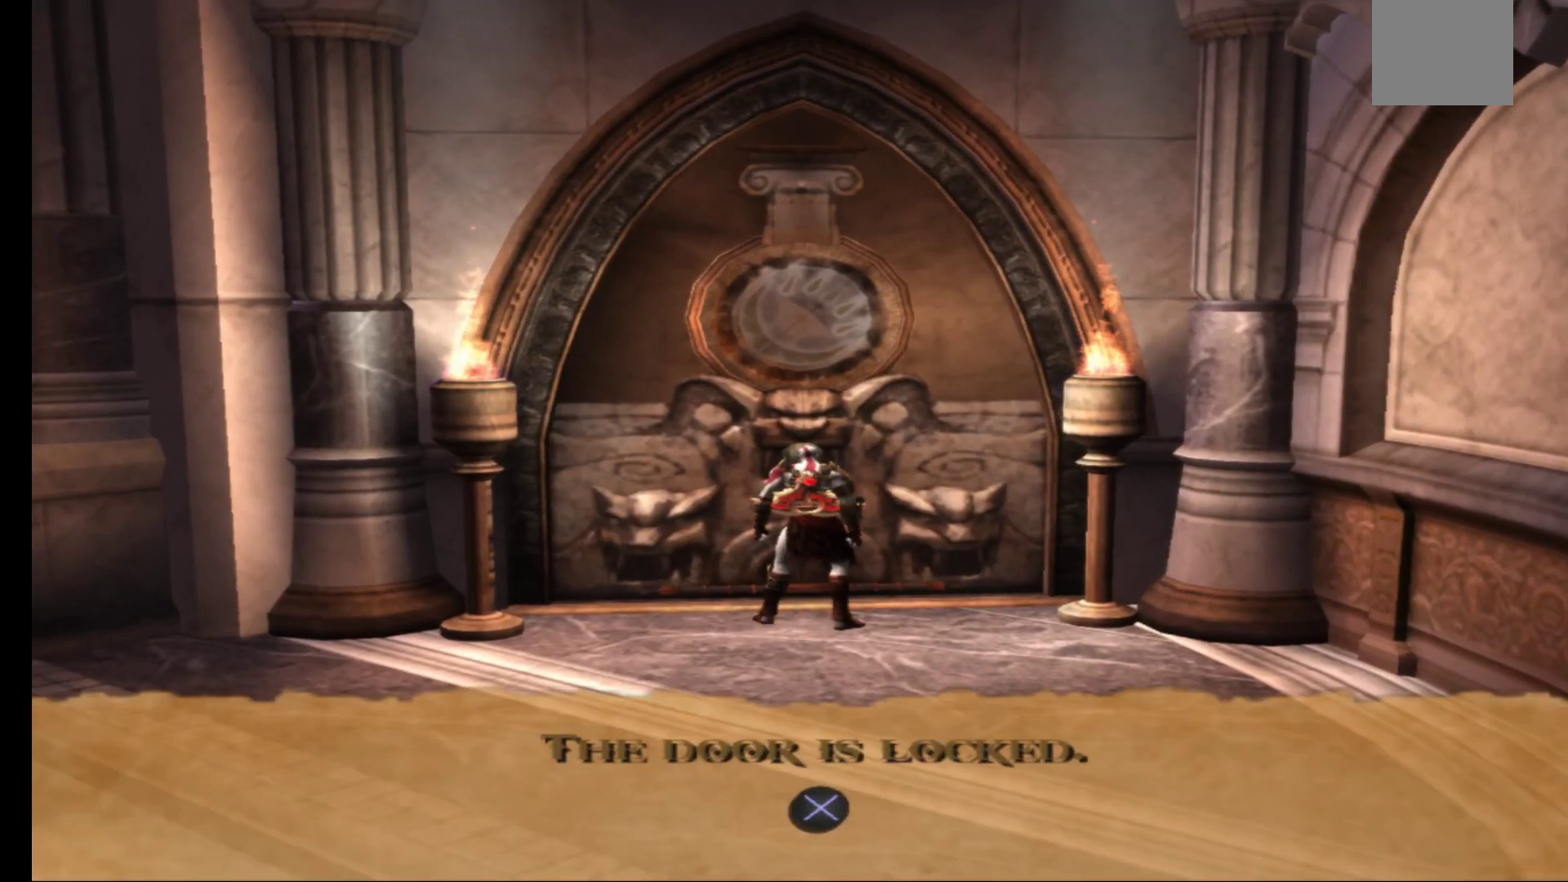
{"buttons": [], "left_stick": "down", "right_stick": "center", "events": [[100, "A", "up"], [200, "left_stick", "down"]]}
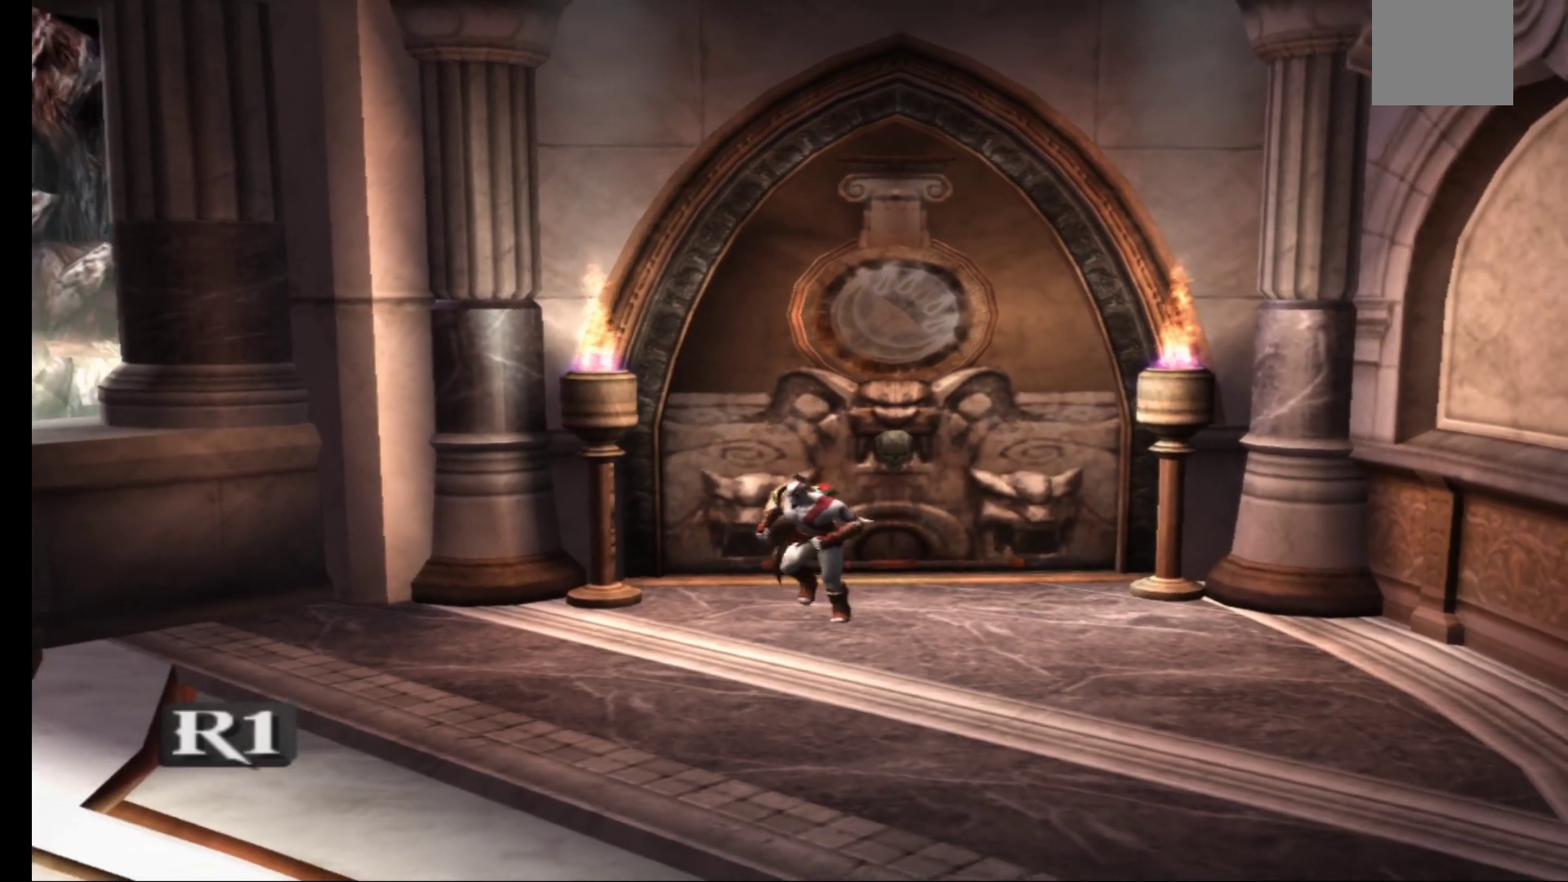
{"buttons": [], "left_stick": "down", "right_stick": "center", "events": []}
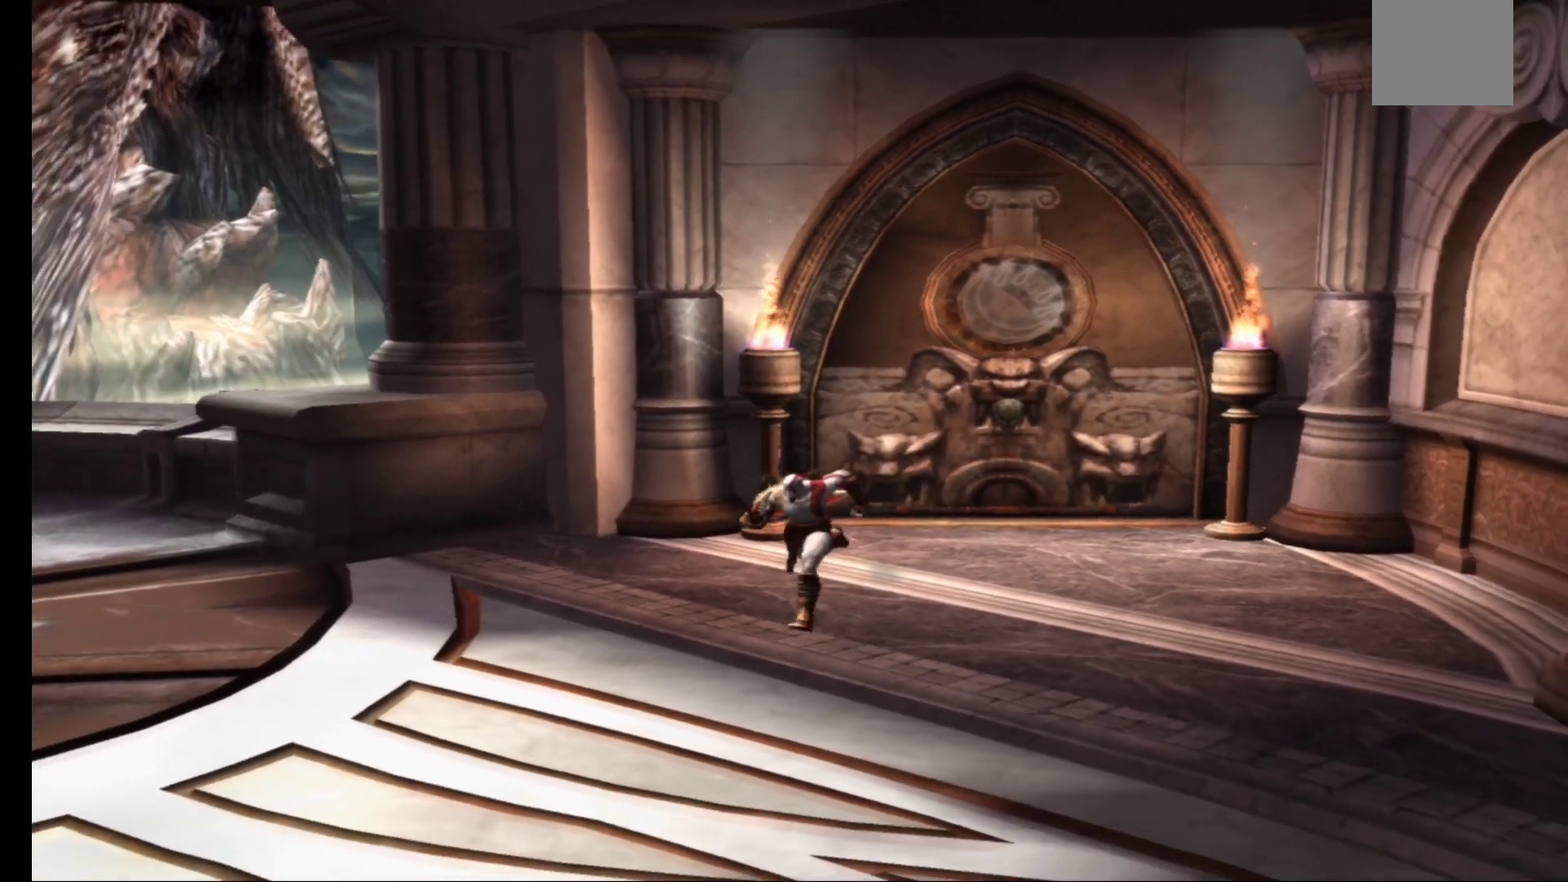
{"buttons": [], "left_stick": "down", "right_stick": "center", "events": []}
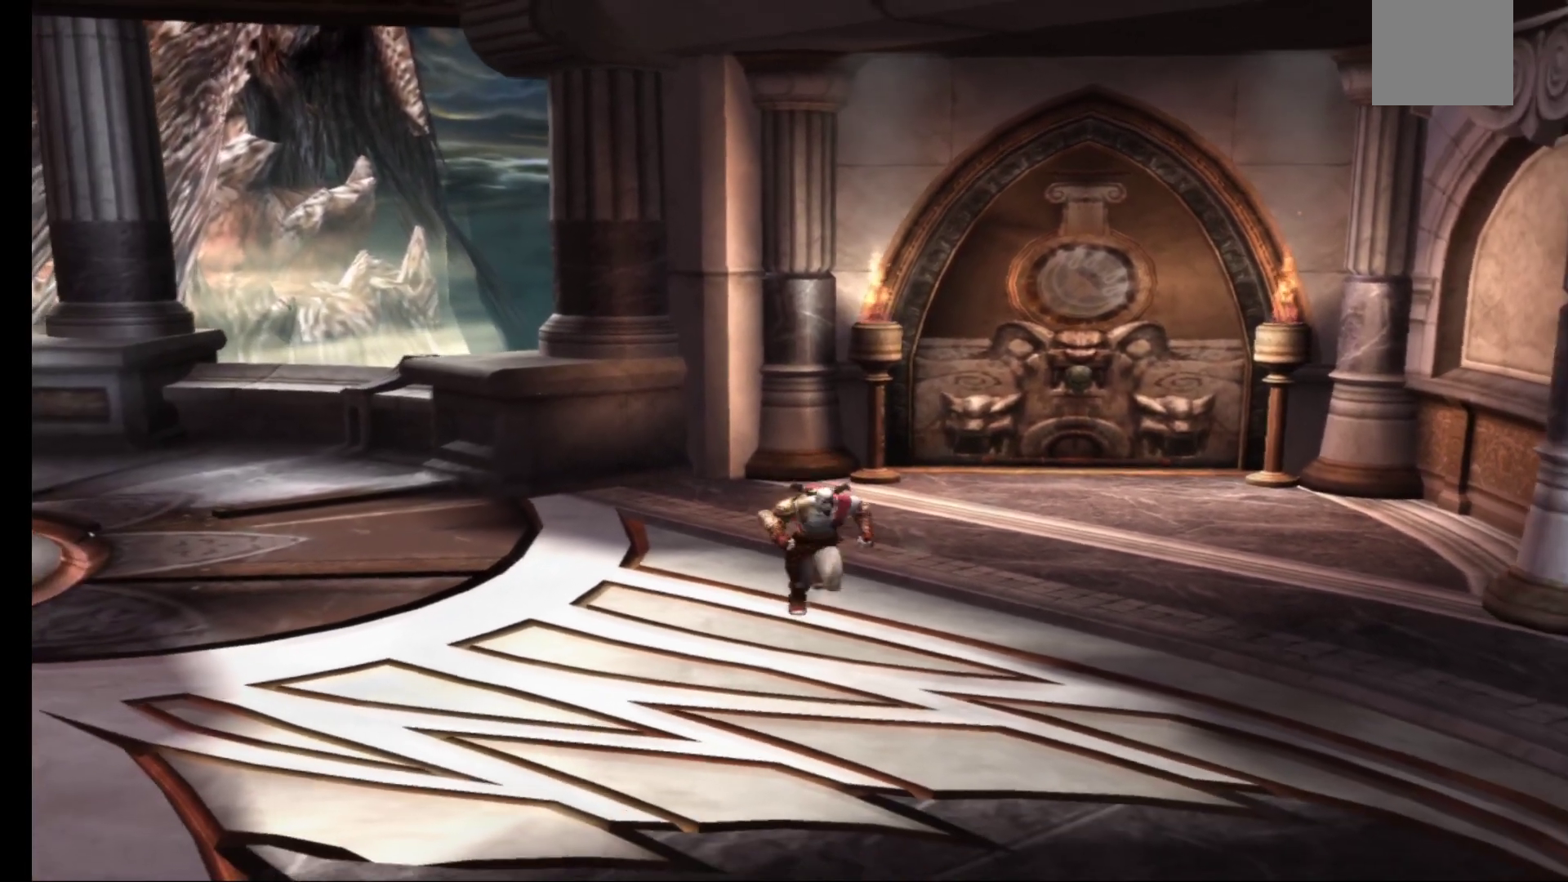
{"buttons": [], "left_stick": "down-left", "right_stick": "center", "events": [[183, "left_stick", "down-left"]]}
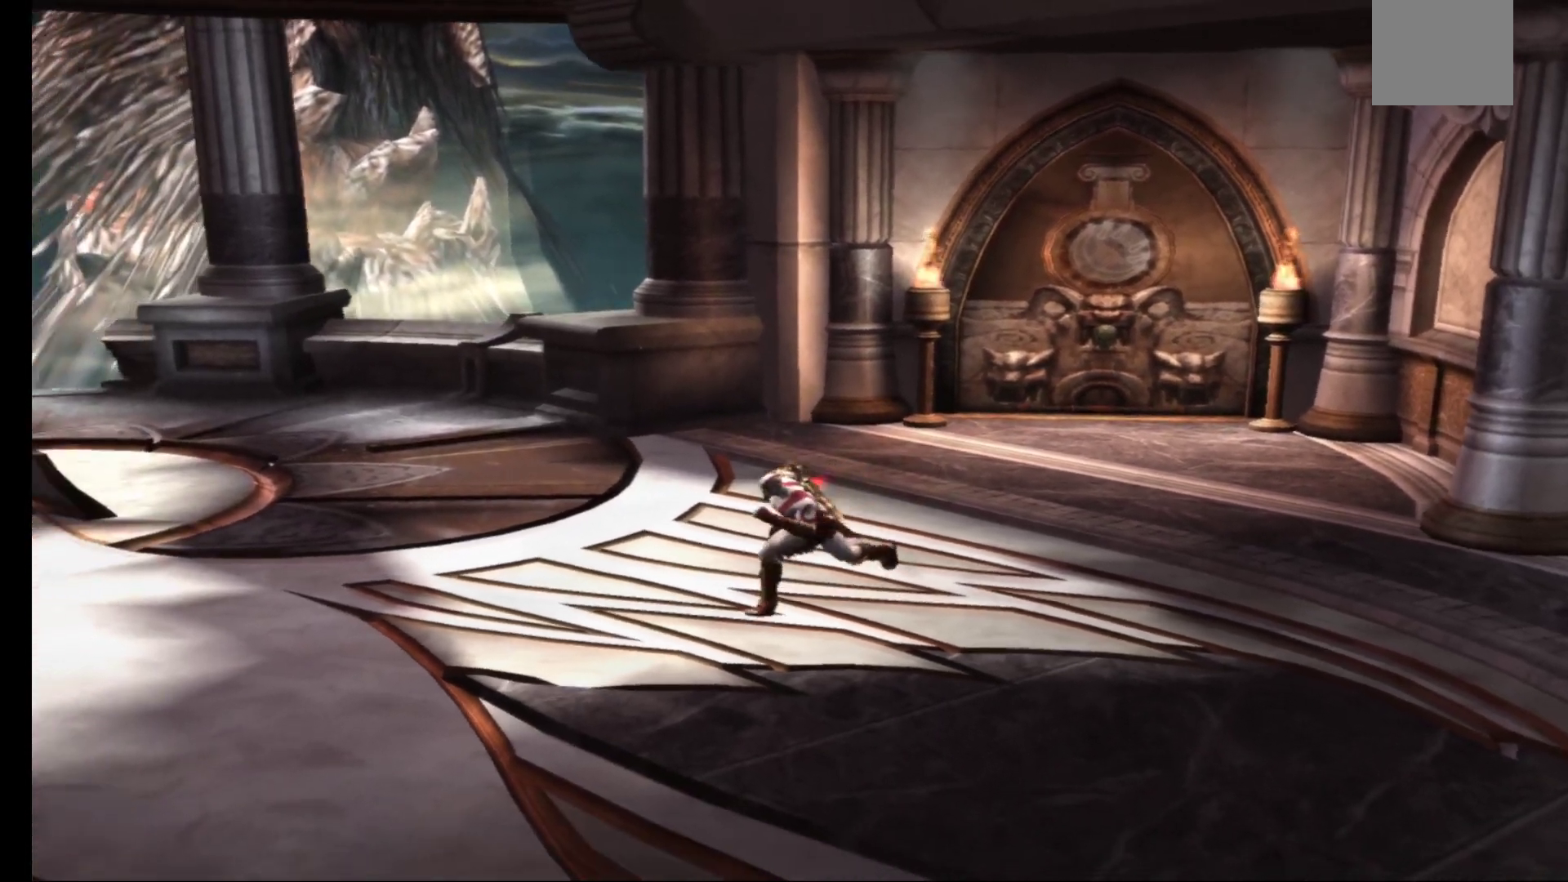
{"buttons": [], "left_stick": "down-left", "right_stick": "center", "events": []}
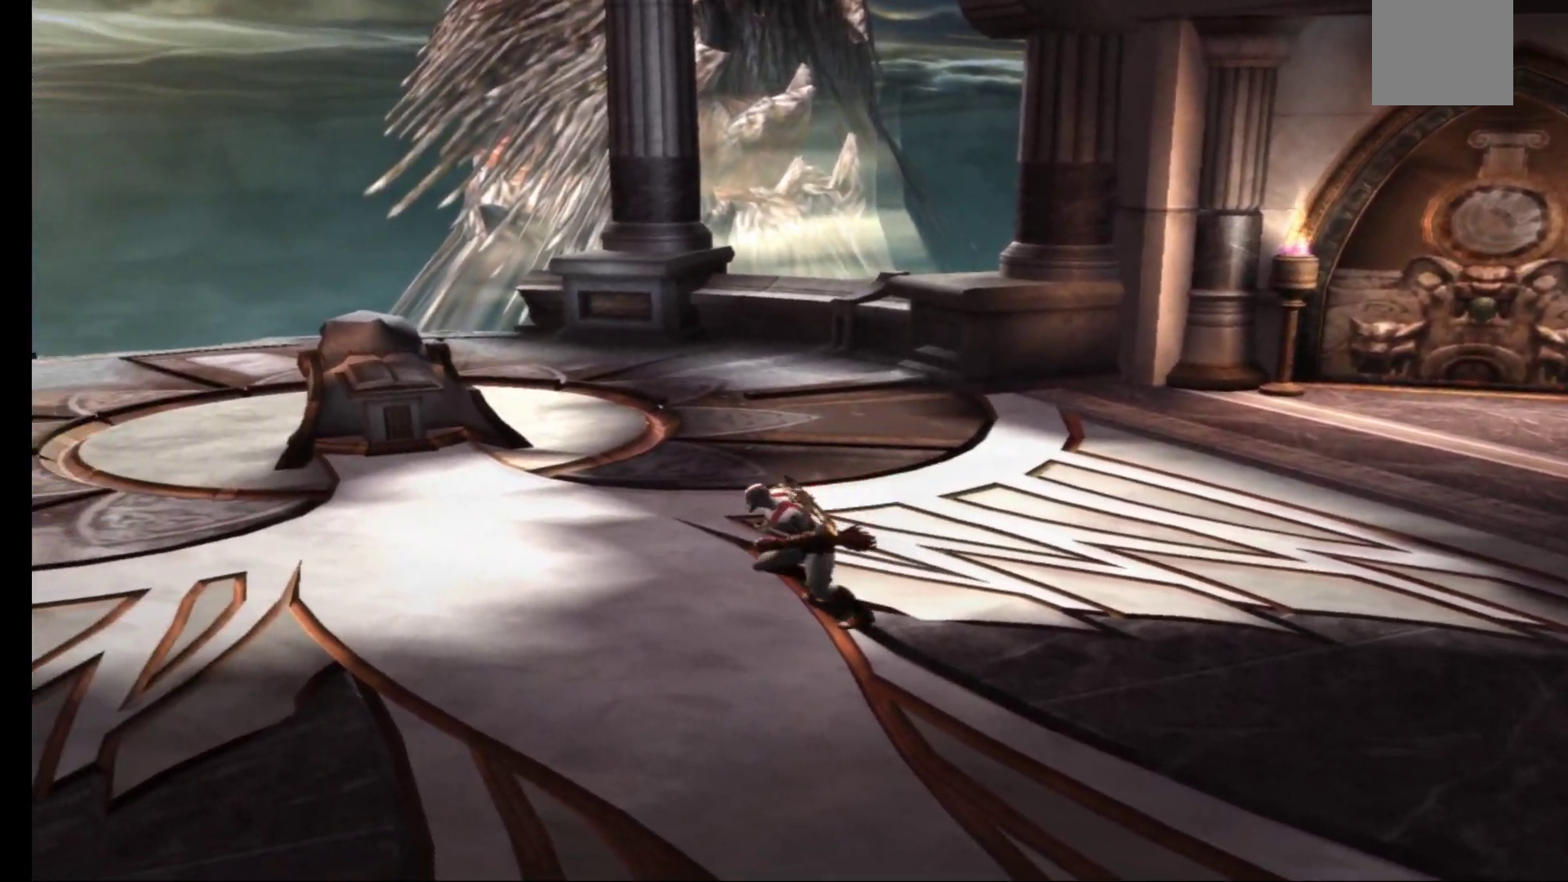
{"buttons": [], "left_stick": "left", "right_stick": "center", "events": [[83, "left_stick", "left"]]}
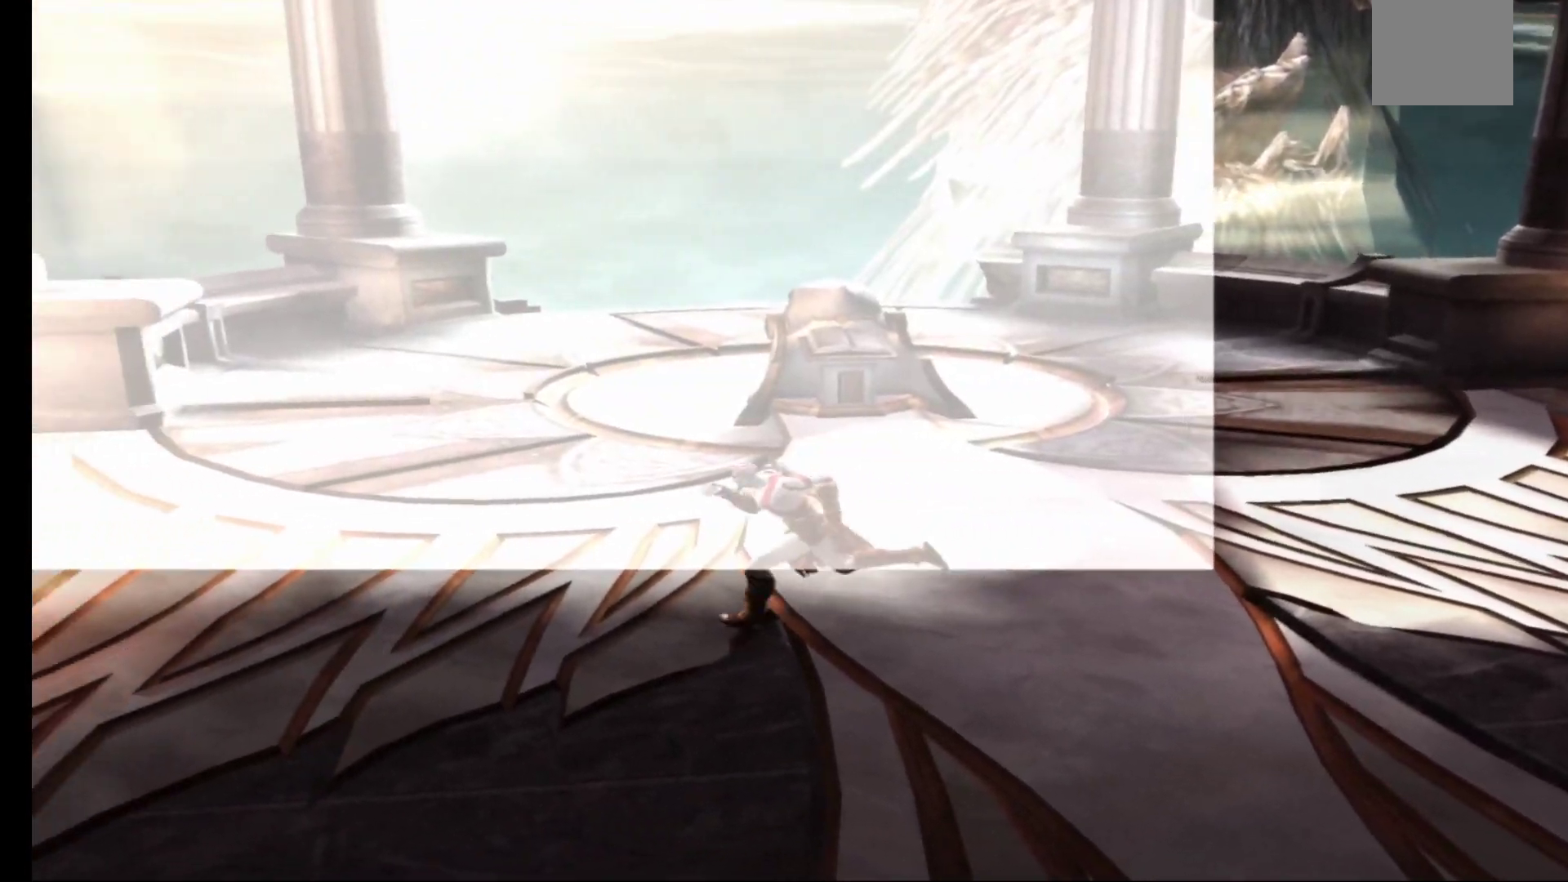
{"buttons": [], "left_stick": "left", "right_stick": "center", "events": []}
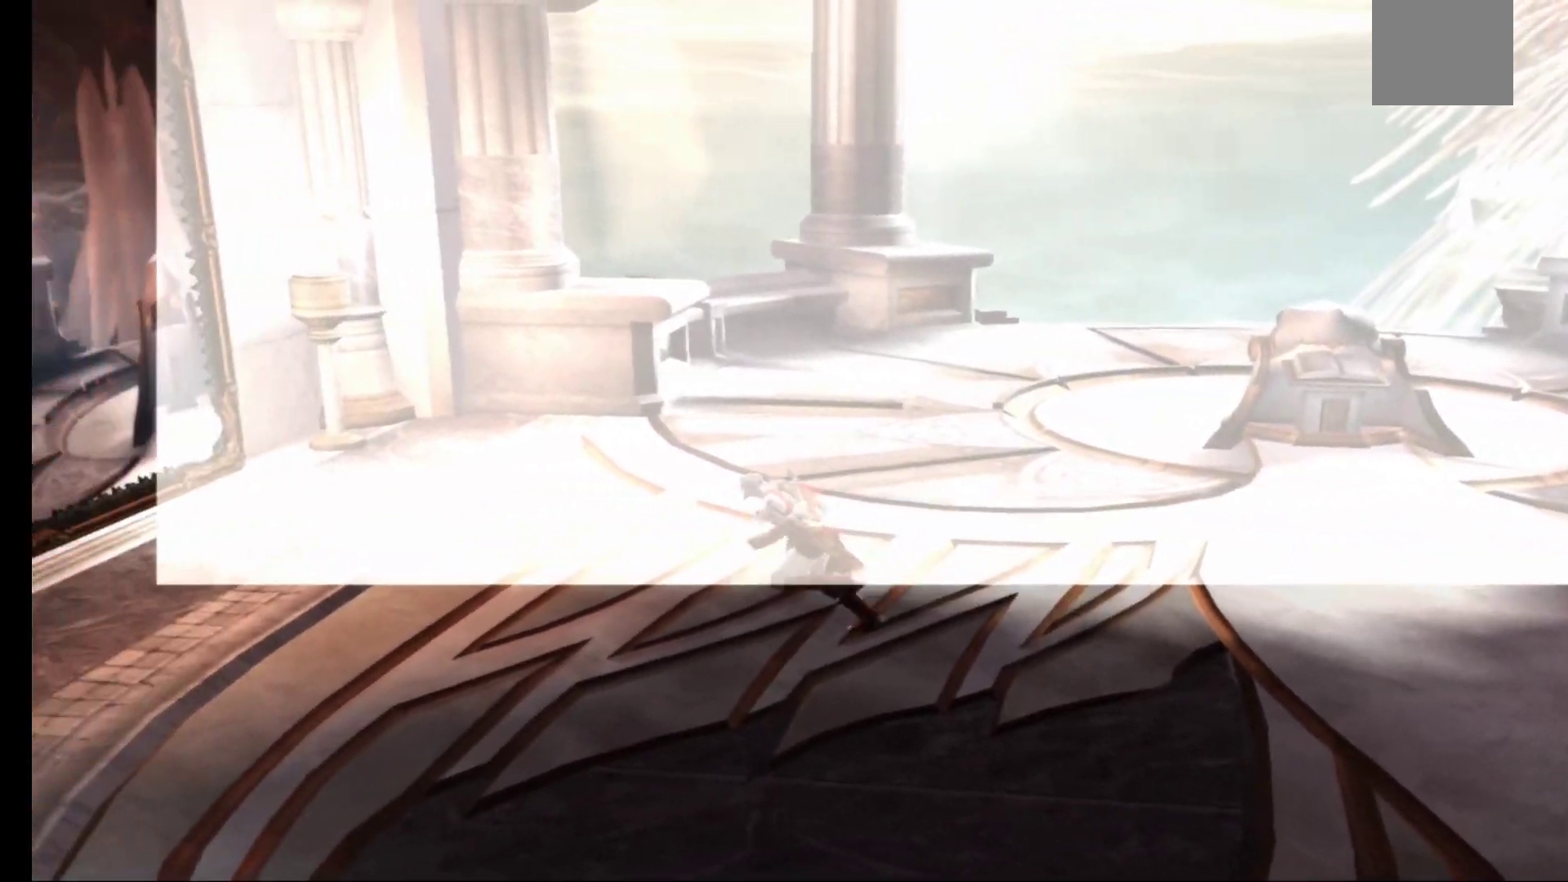
{"buttons": [], "left_stick": "up-left", "right_stick": "center", "events": [[333, "left_stick", "up-left"]]}